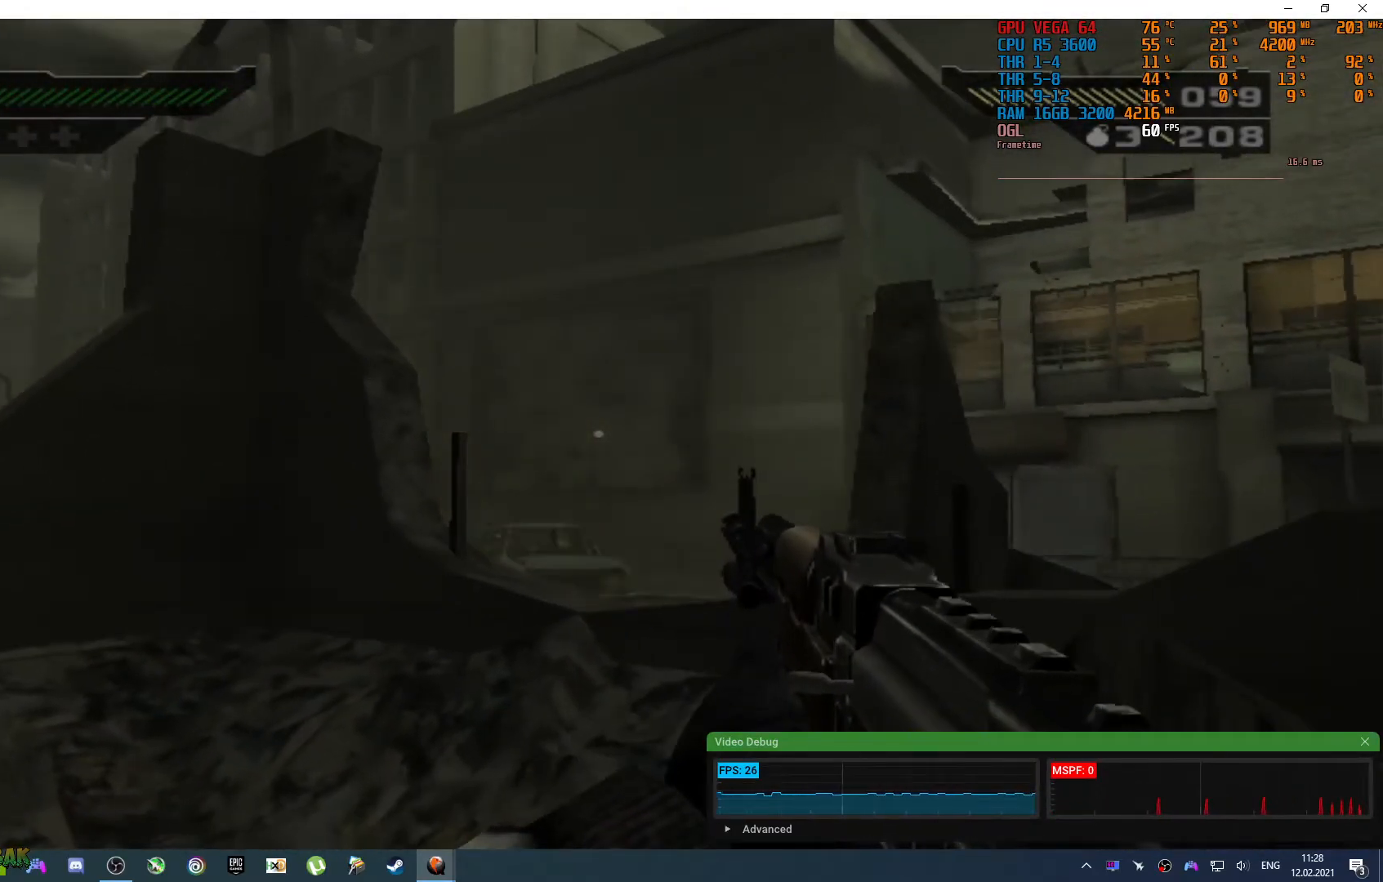
Gameplay with a controller (PlayStation layout); each line is a JSON object with the inputs held at the frame after it. "events" lists button and stick changes between this image and that frame as [ms after this image, input, new state], when the widget could be followed in between. Not read: L1 L2 R1 R2.
{"buttons": [], "left_stick": "center", "right_stick": "center", "events": [[150, "CIRCLE", "down"], [217, "CIRCLE", "up"]]}
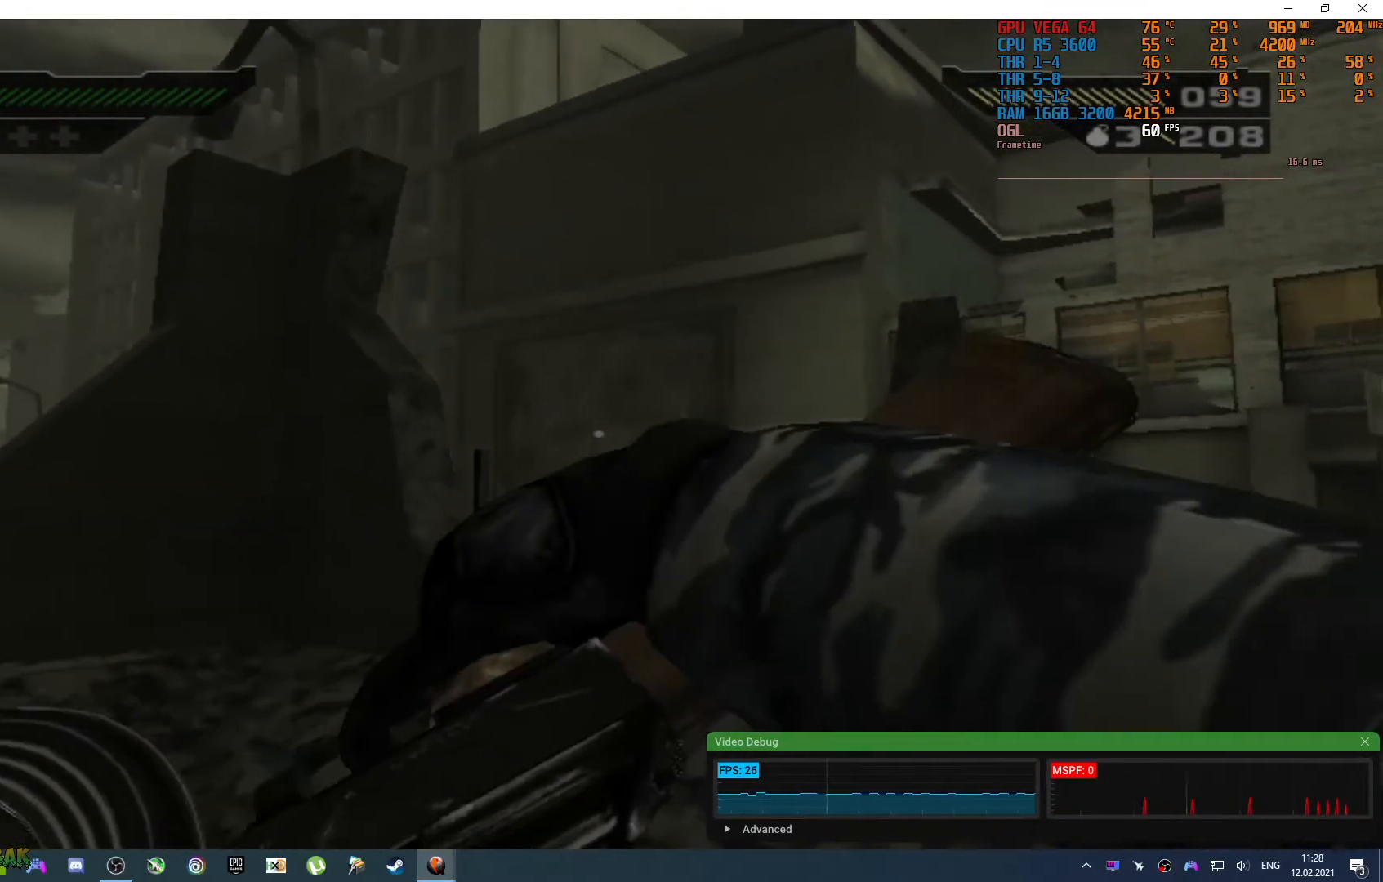
{"buttons": [], "left_stick": "center", "right_stick": "center", "events": [[367, "SQUARE", "down"], [467, "SQUARE", "up"]]}
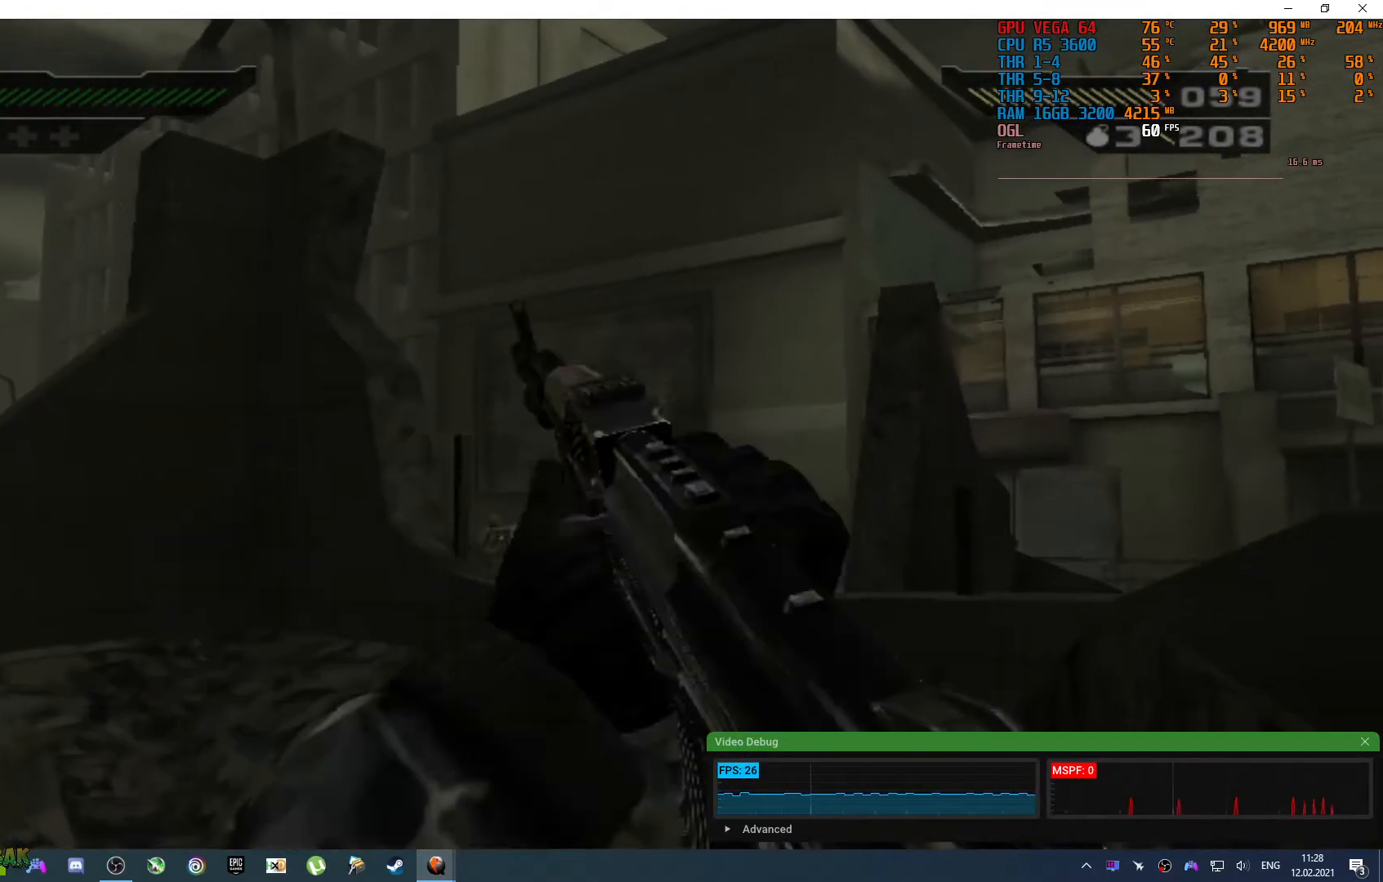
{"buttons": [], "left_stick": "center", "right_stick": "left", "events": [[67, "left_stick", "up"], [367, "left_stick", "center"], [367, "right_stick", "left"]]}
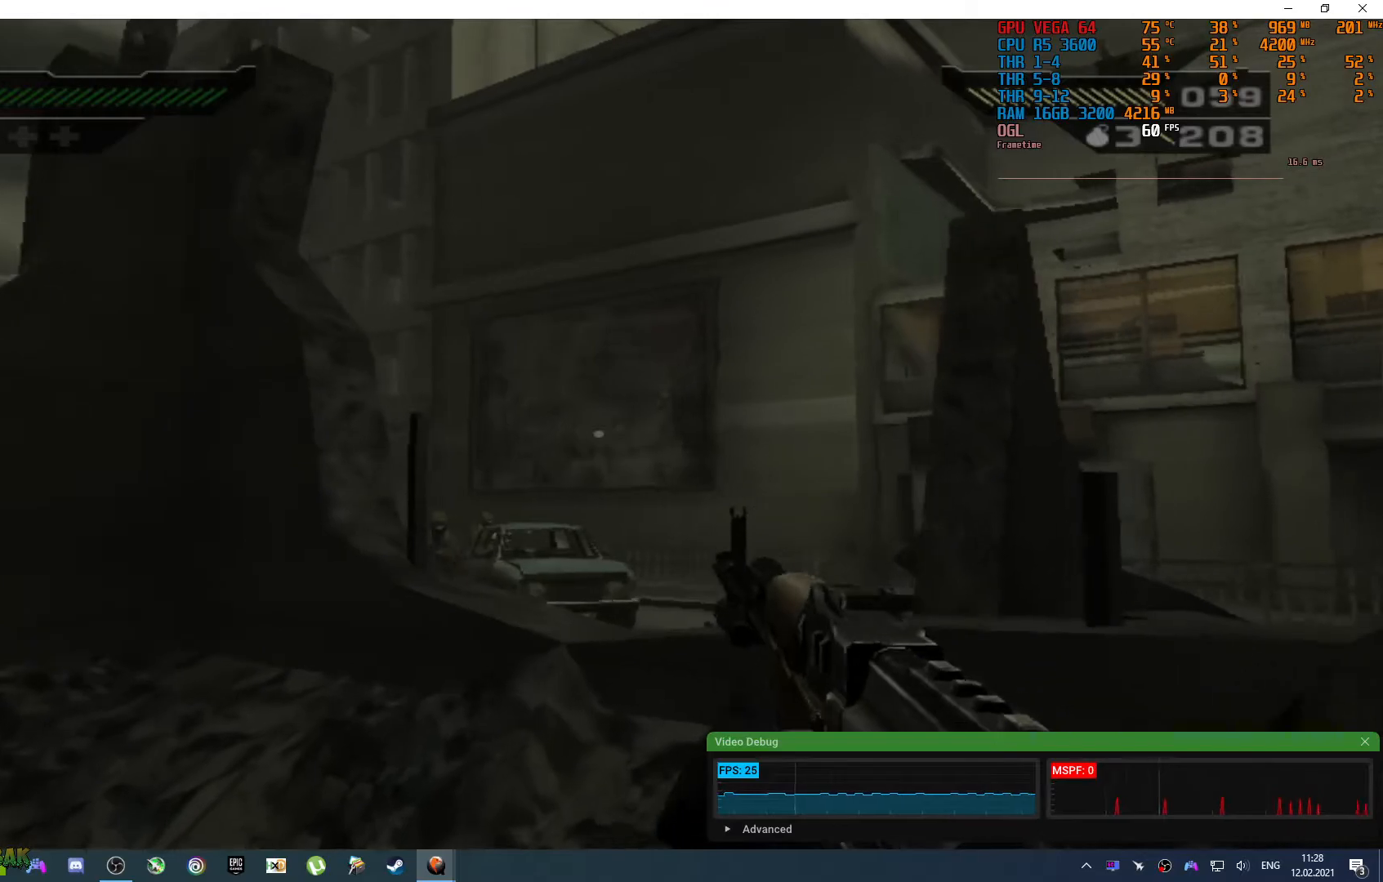
{"buttons": [], "left_stick": "center", "right_stick": "center", "events": [[17, "right_stick", "center"], [183, "CROSS", "down"], [283, "CROSS", "up"]]}
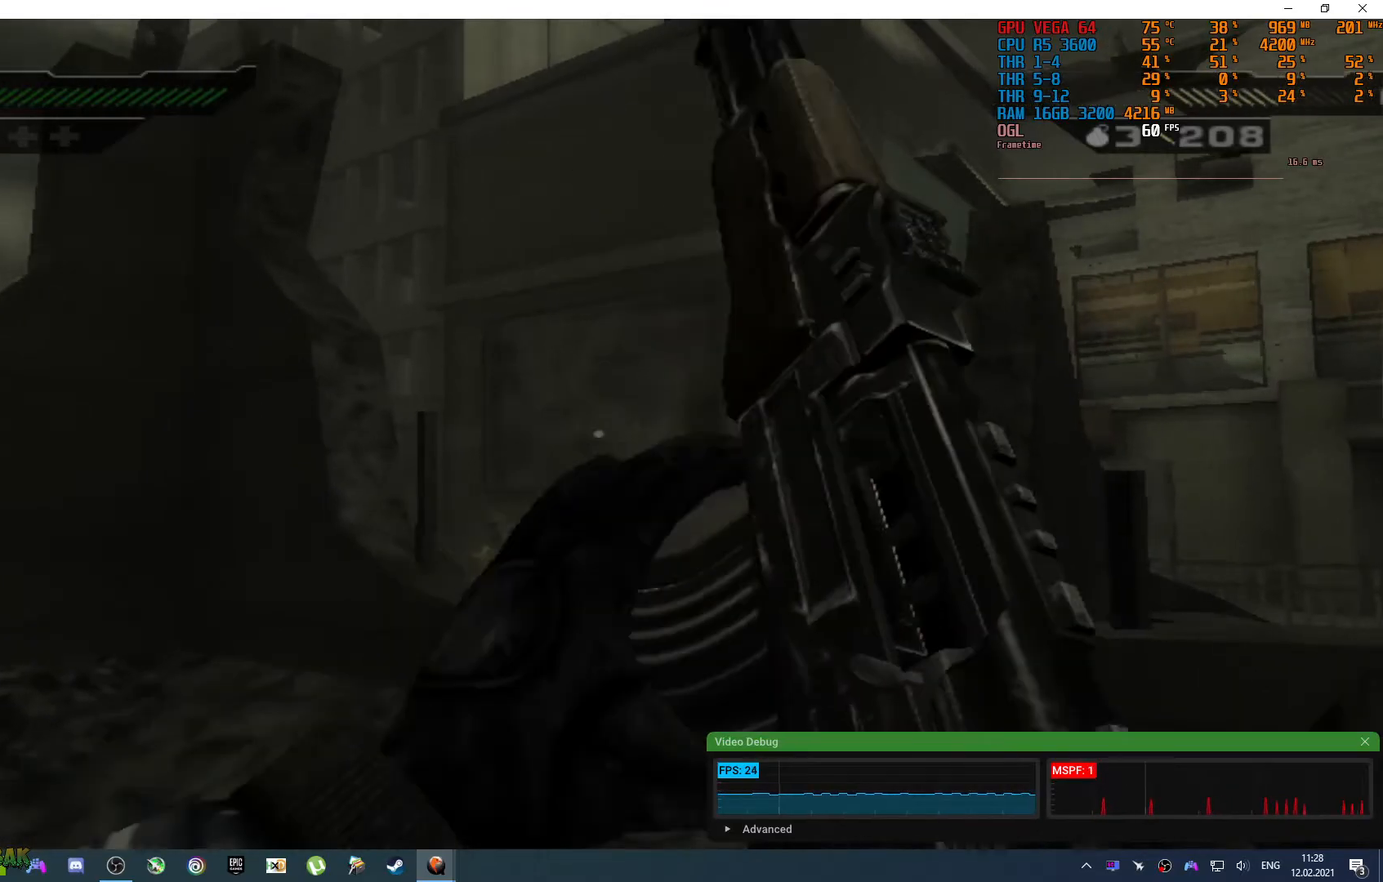
{"buttons": [], "left_stick": "left", "right_stick": "down-right", "events": [[17, "left_stick", "down"], [283, "right_stick", "down-right"], [317, "left_stick", "left"]]}
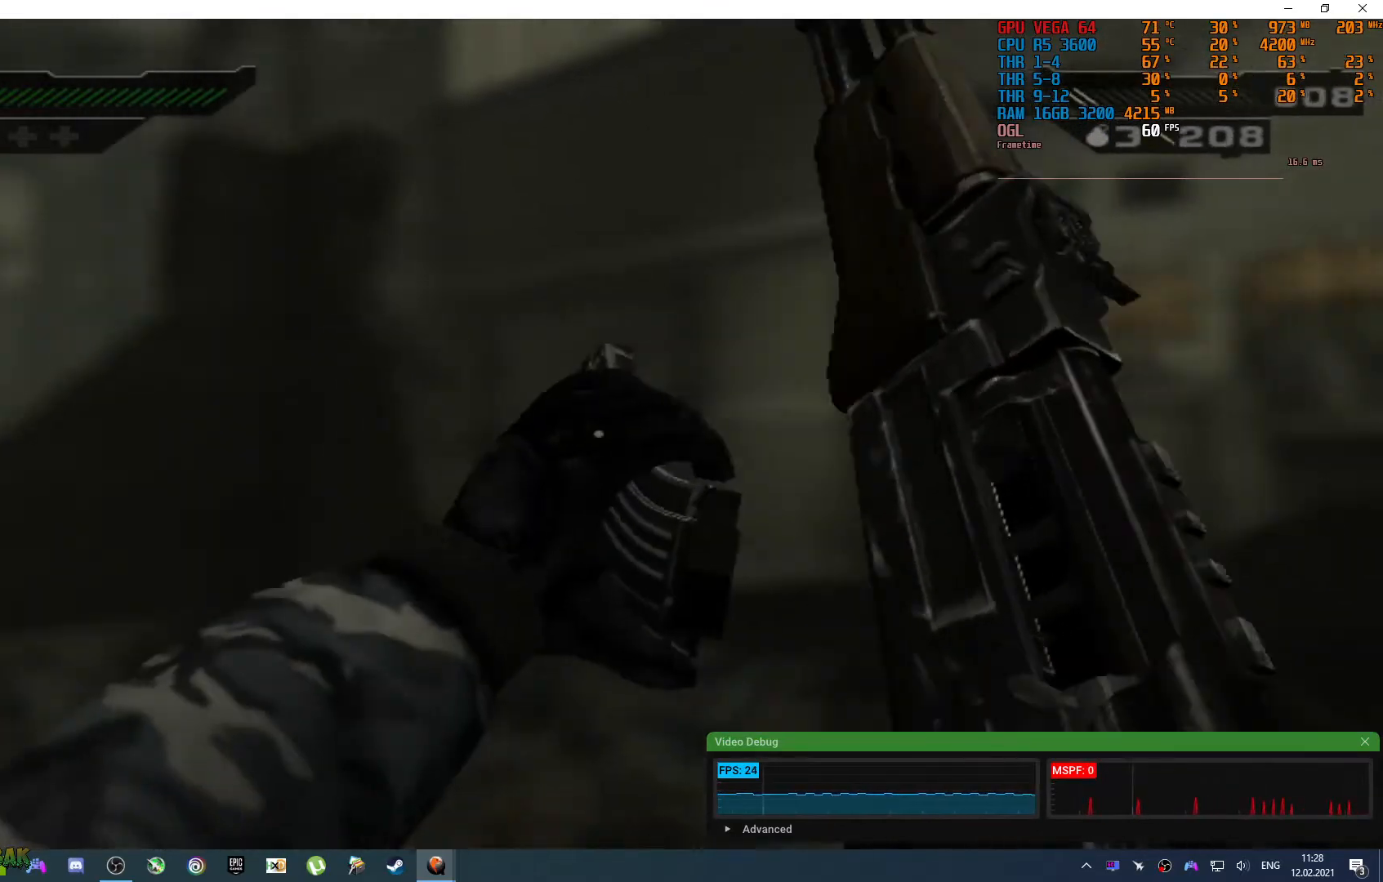
{"buttons": [], "left_stick": "center", "right_stick": "center", "events": [[33, "left_stick", "down"], [33, "right_stick", "center"], [200, "left_stick", "center"]]}
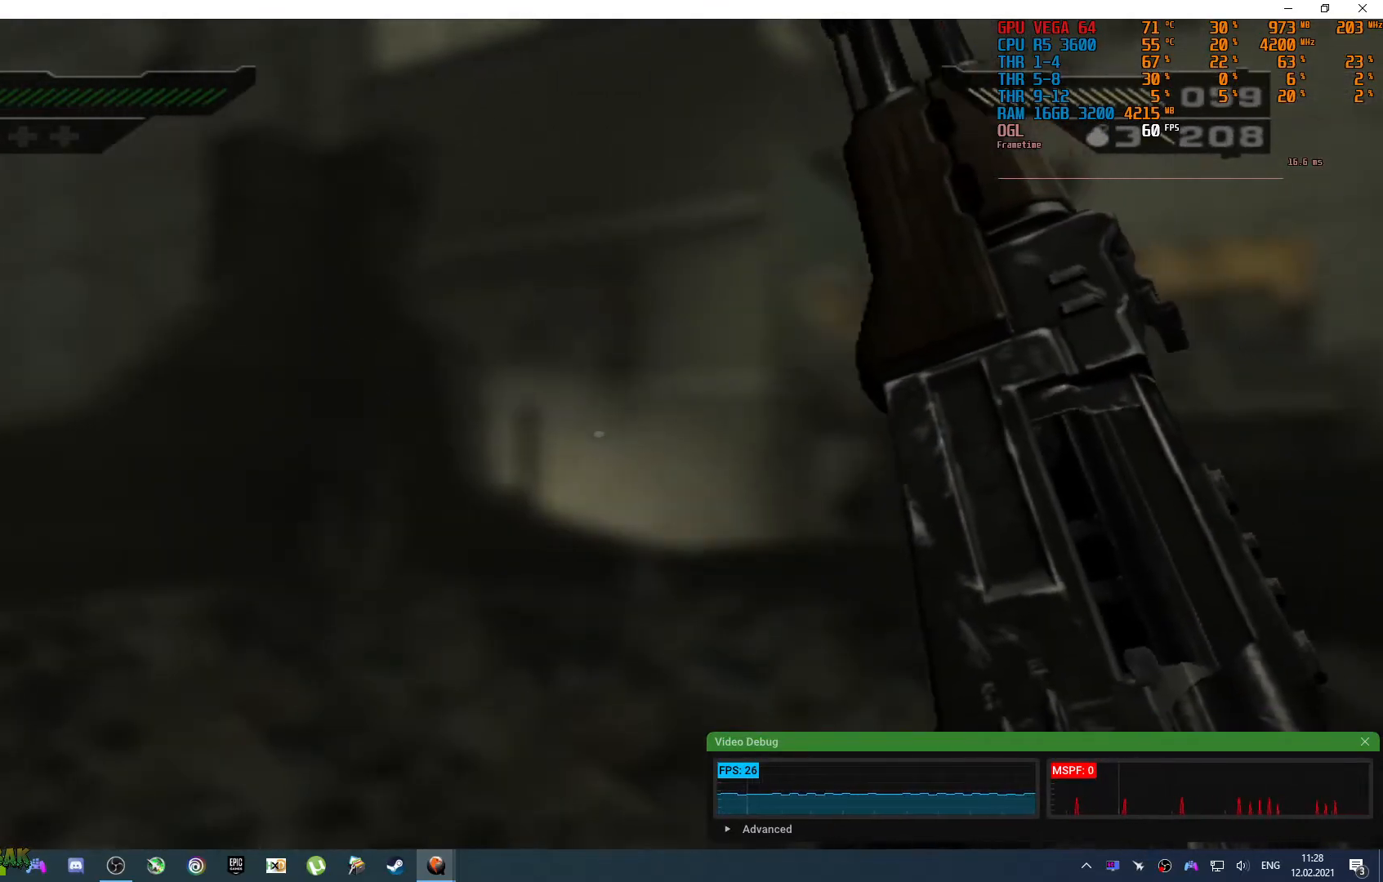
{"buttons": [], "left_stick": "center", "right_stick": "center", "events": []}
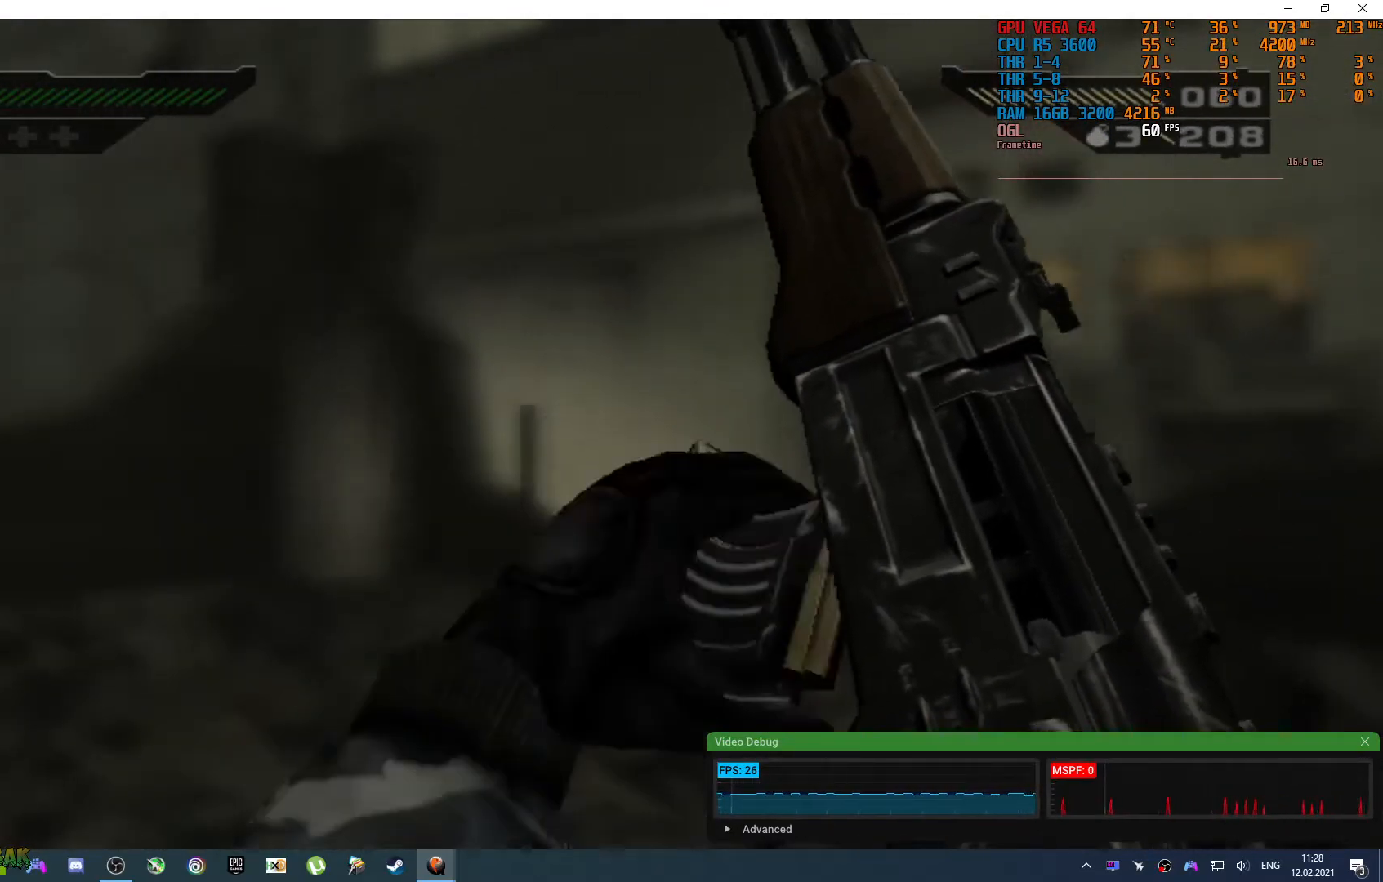
{"buttons": [], "left_stick": "center", "right_stick": "center", "events": [[167, "left_stick", "up-right"], [167, "right_stick", "left"], [367, "right_stick", "center"], [483, "left_stick", "center"]]}
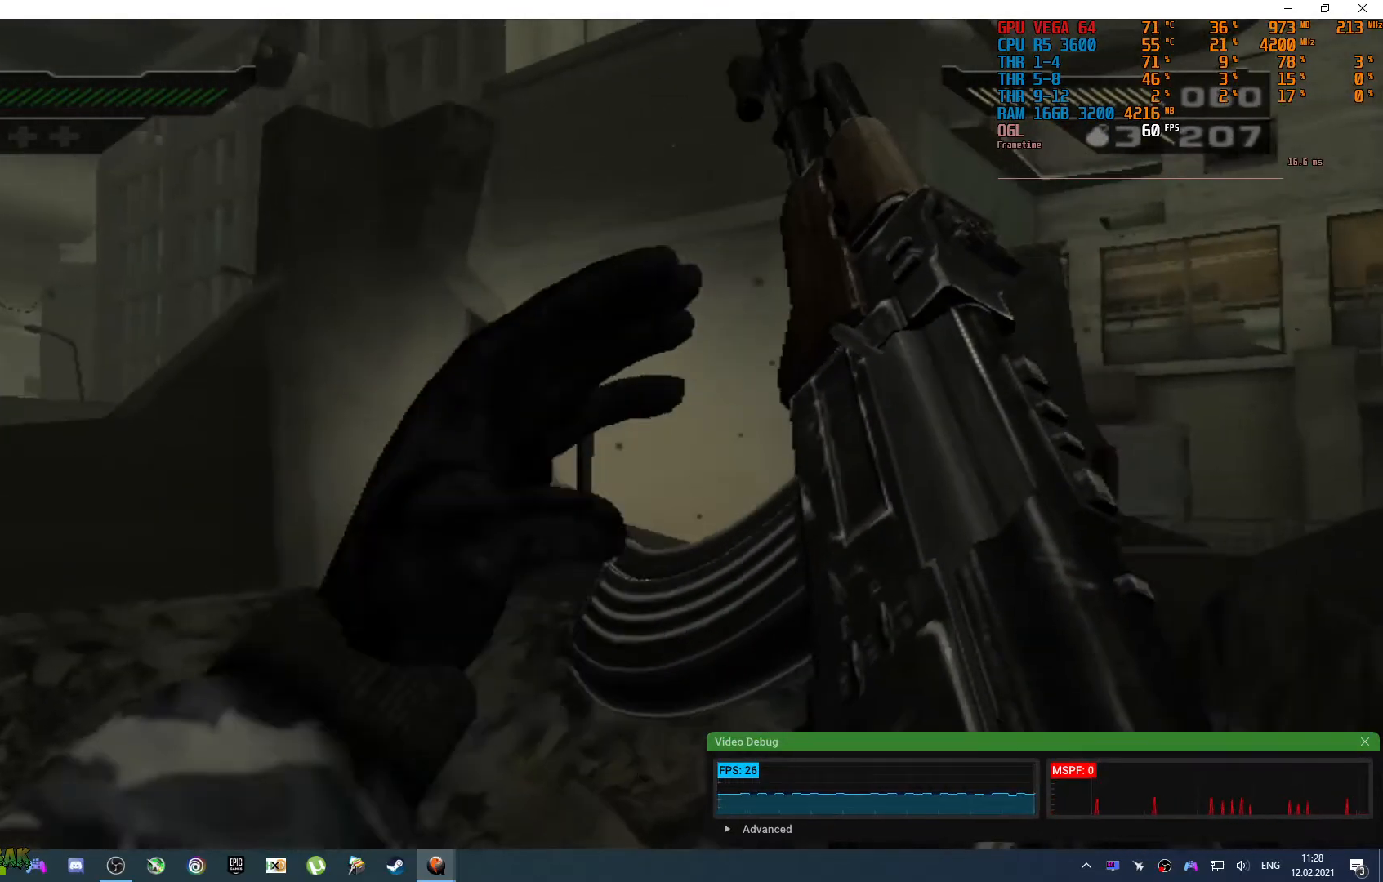
{"buttons": [], "left_stick": "center", "right_stick": "center", "events": [[267, "left_stick", "up-right"], [433, "left_stick", "center"]]}
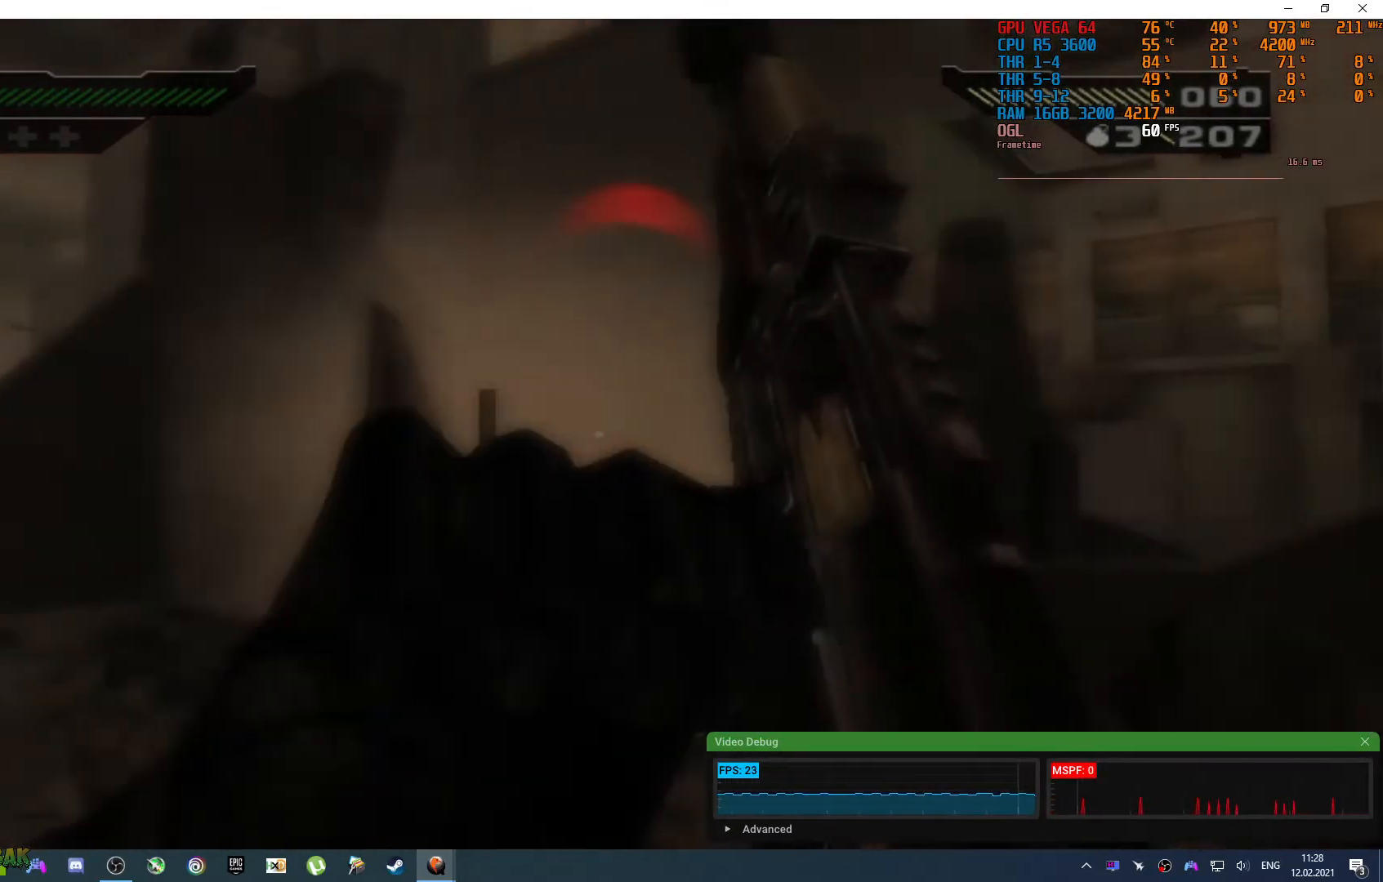
{"buttons": ["SQUARE"], "left_stick": "center", "right_stick": "center", "events": [[467, "SQUARE", "down"]]}
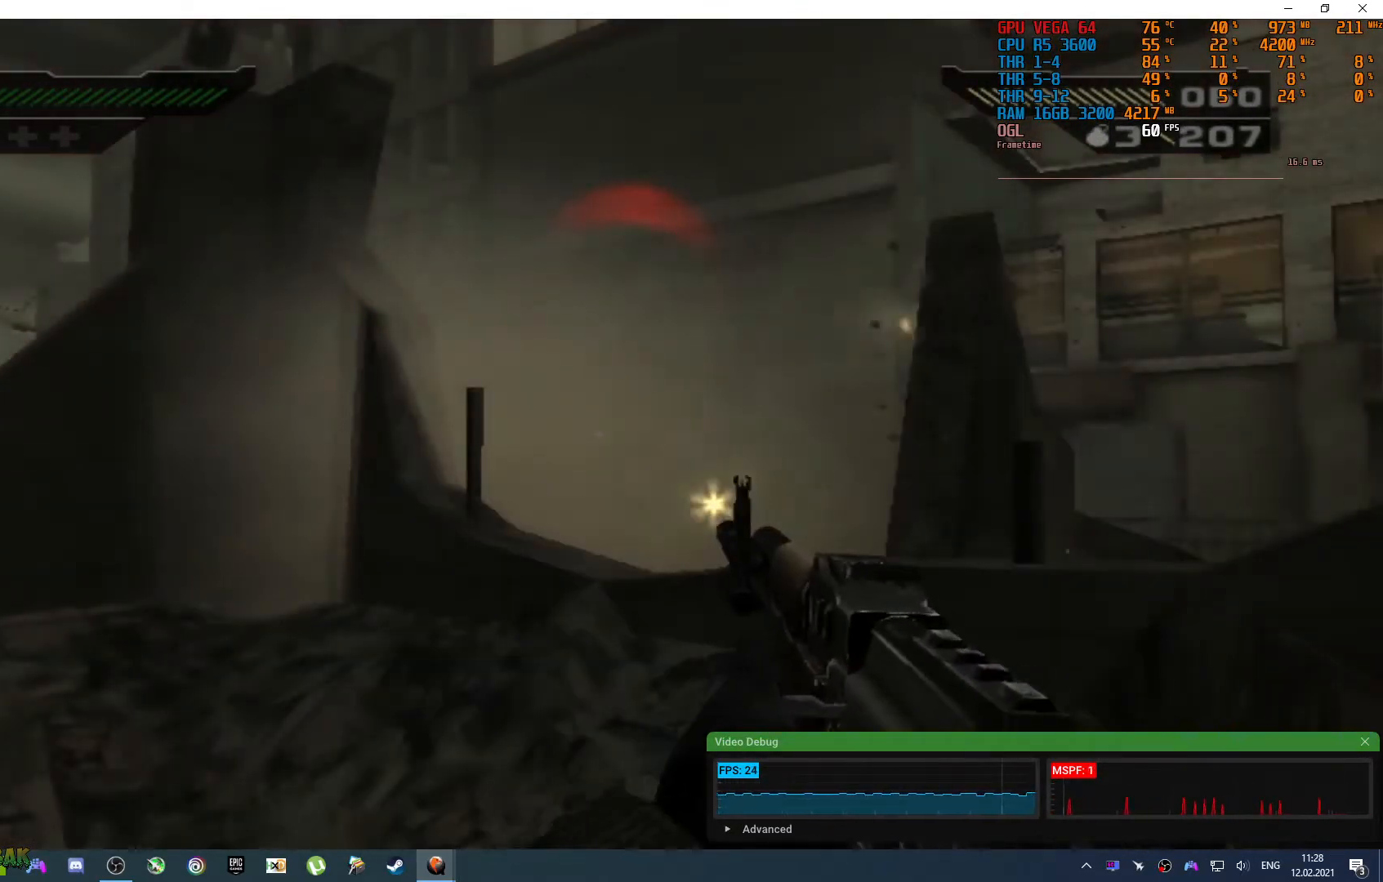
{"buttons": ["TRIANGLE"], "left_stick": "center", "right_stick": "center", "events": [[117, "SQUARE", "up"], [417, "TRIANGLE", "down"]]}
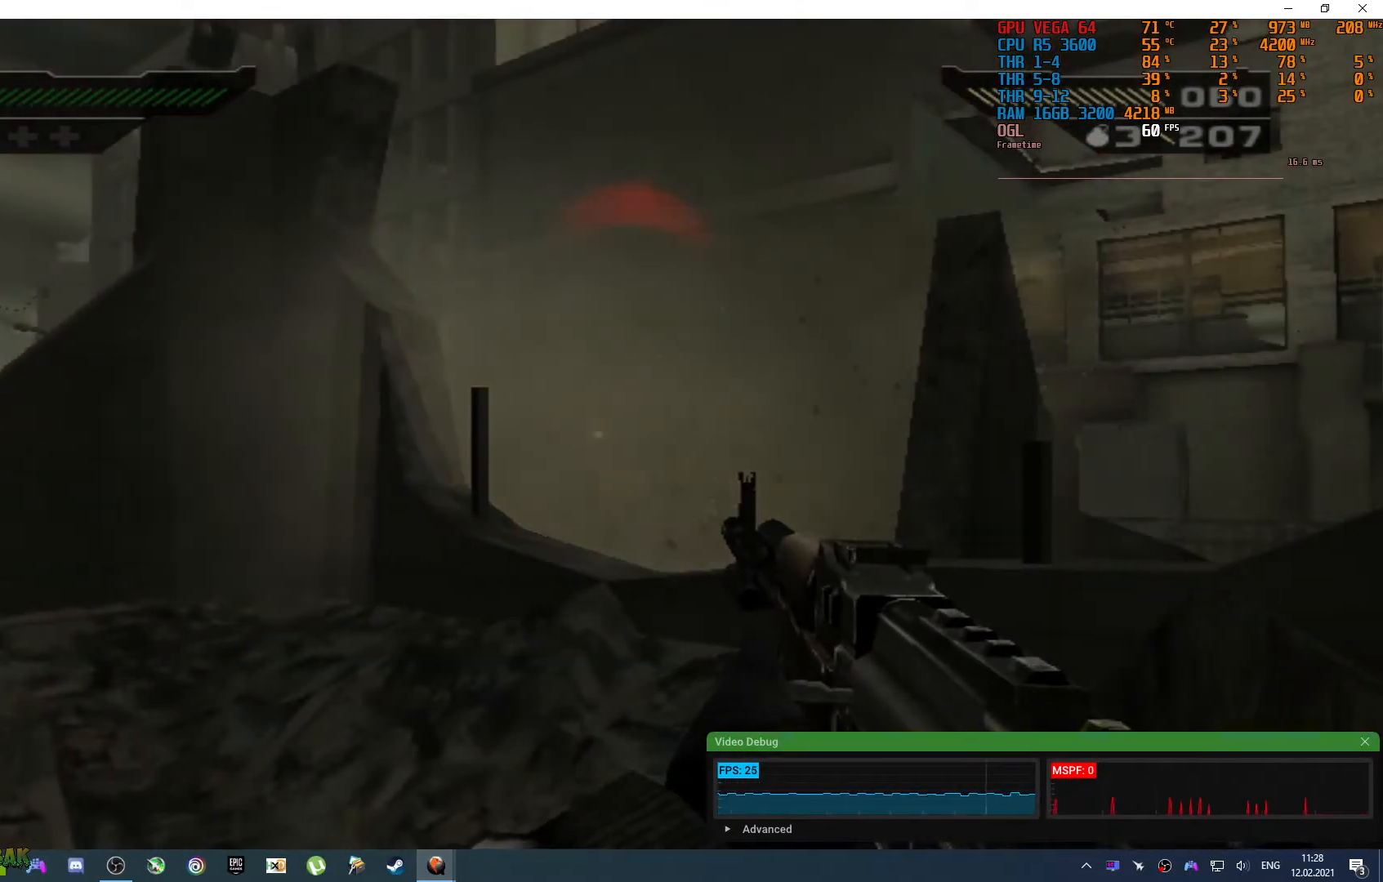
{"buttons": ["CIRCLE"], "left_stick": "center", "right_stick": "center", "events": [[33, "TRIANGLE", "up"], [417, "CIRCLE", "down"]]}
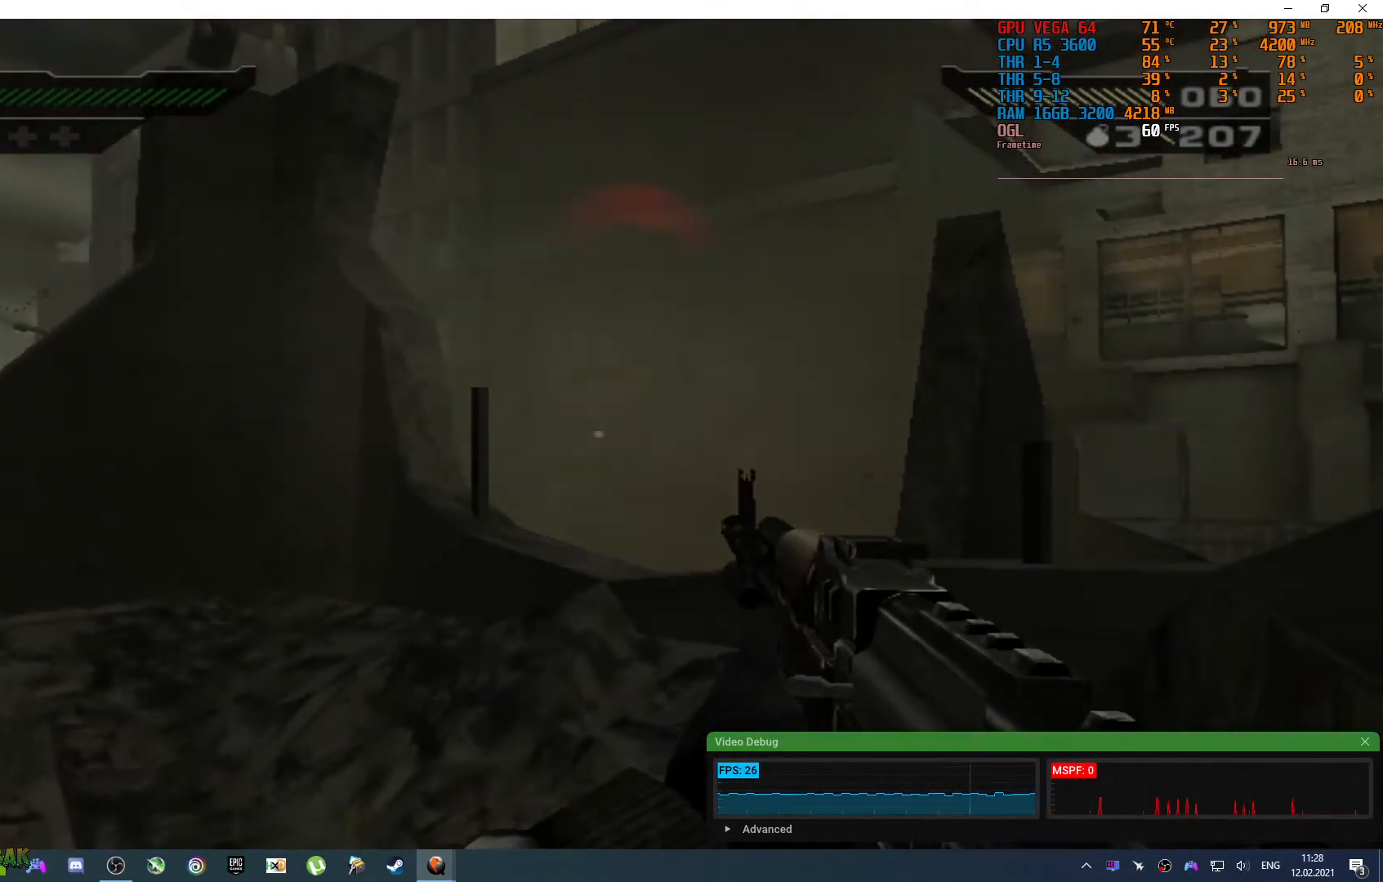
{"buttons": [], "left_stick": "center", "right_stick": "center", "events": [[17, "CIRCLE", "up"]]}
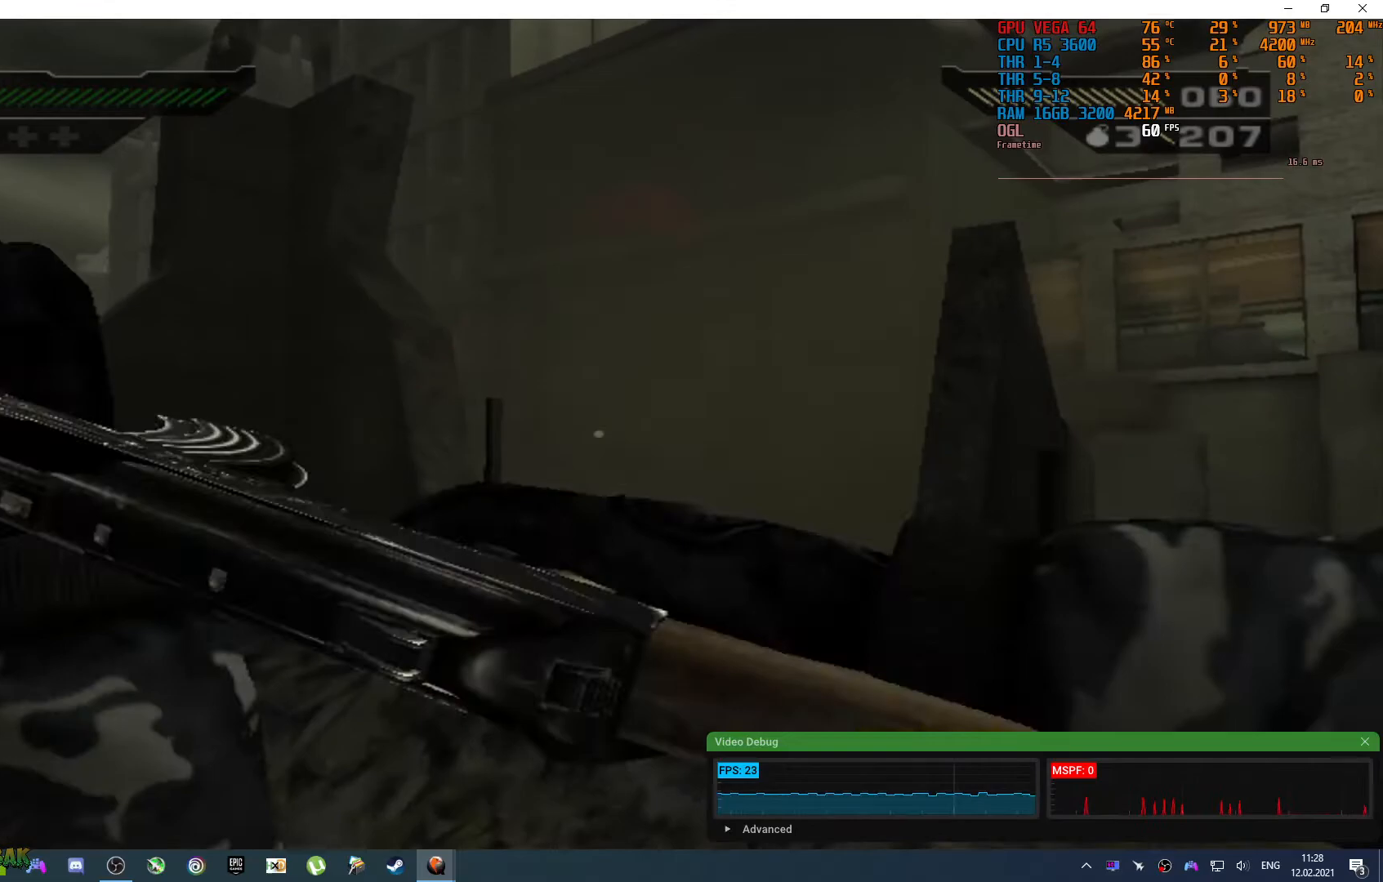
{"buttons": [], "left_stick": "center", "right_stick": "center", "events": [[350, "CROSS", "down"], [450, "CROSS", "up"]]}
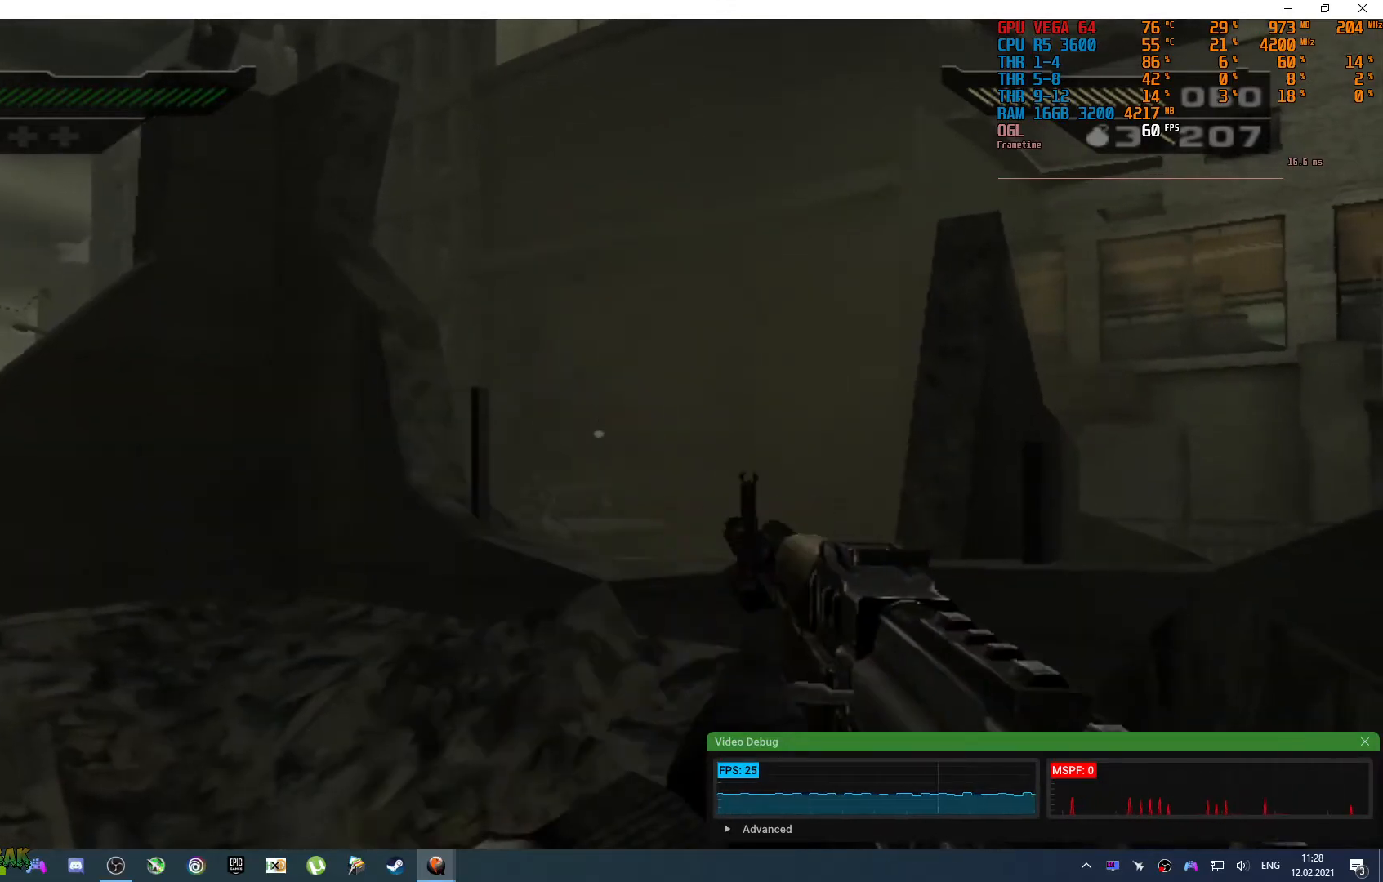
{"buttons": [], "left_stick": "center", "right_stick": "center", "events": []}
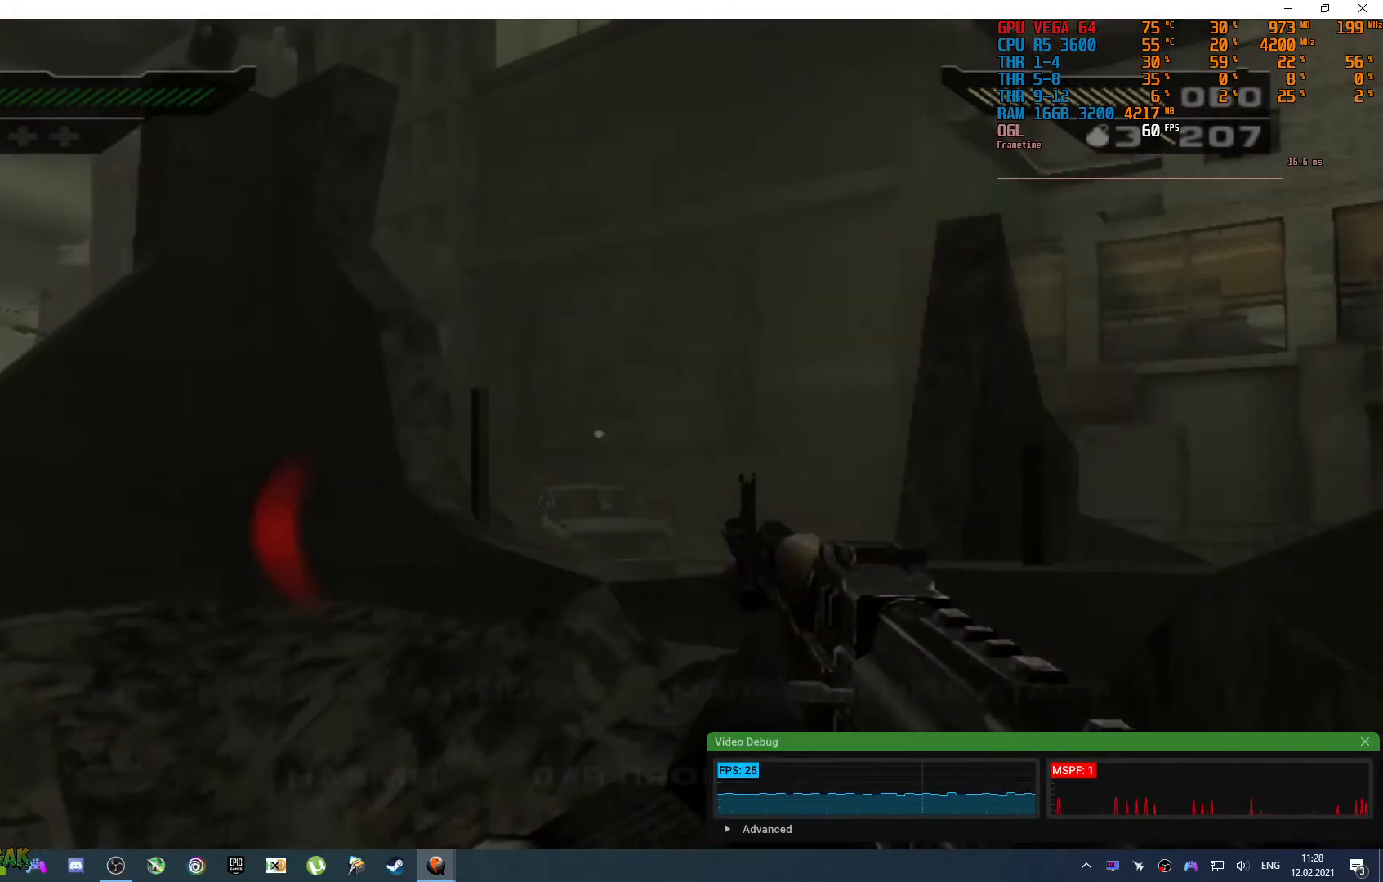
{"buttons": [], "left_stick": "center", "right_stick": "center", "events": []}
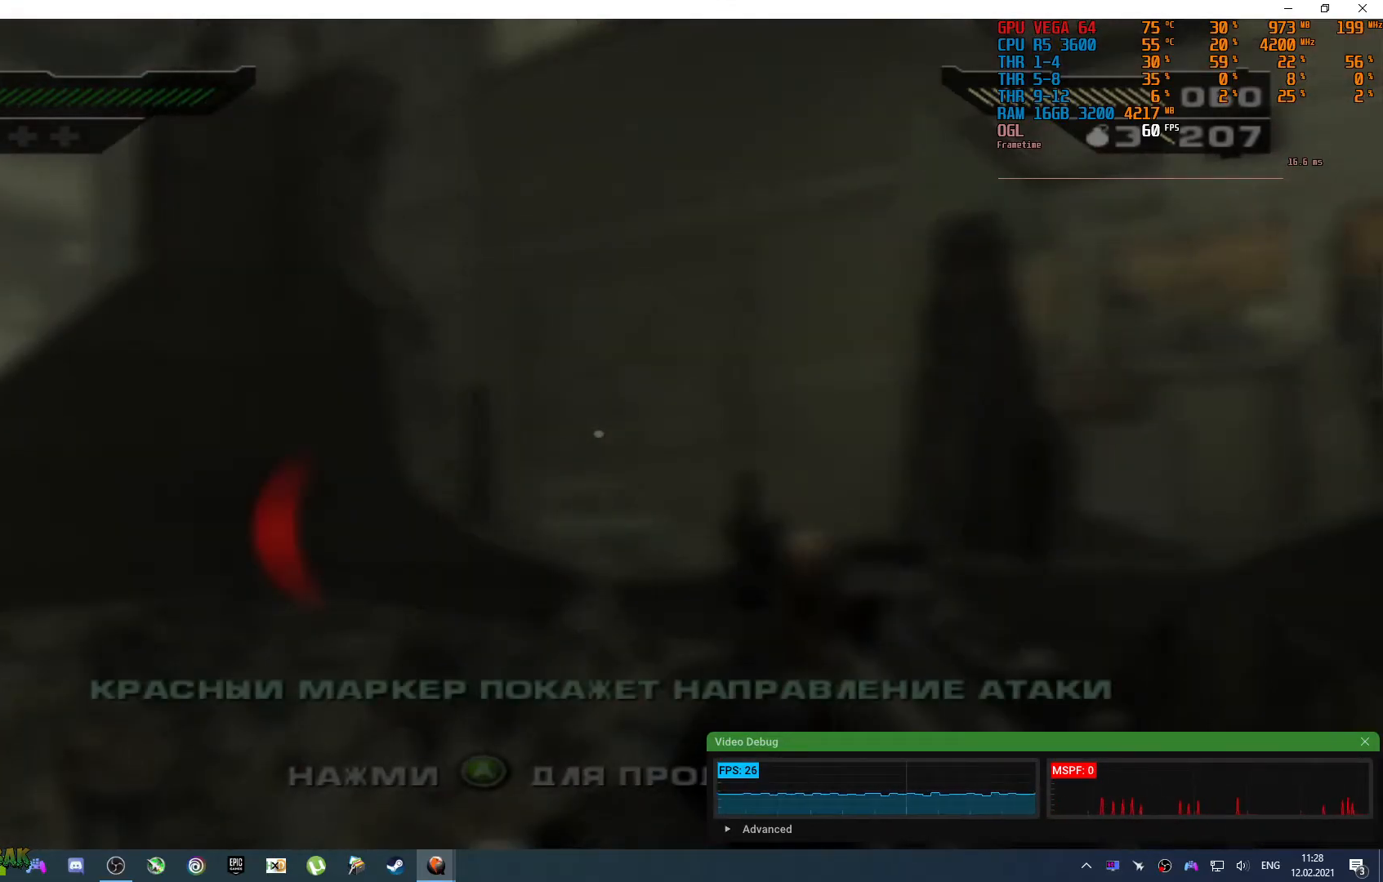
{"buttons": [], "left_stick": "center", "right_stick": "center", "events": [[100, "right_stick", "right"], [183, "right_stick", "center"]]}
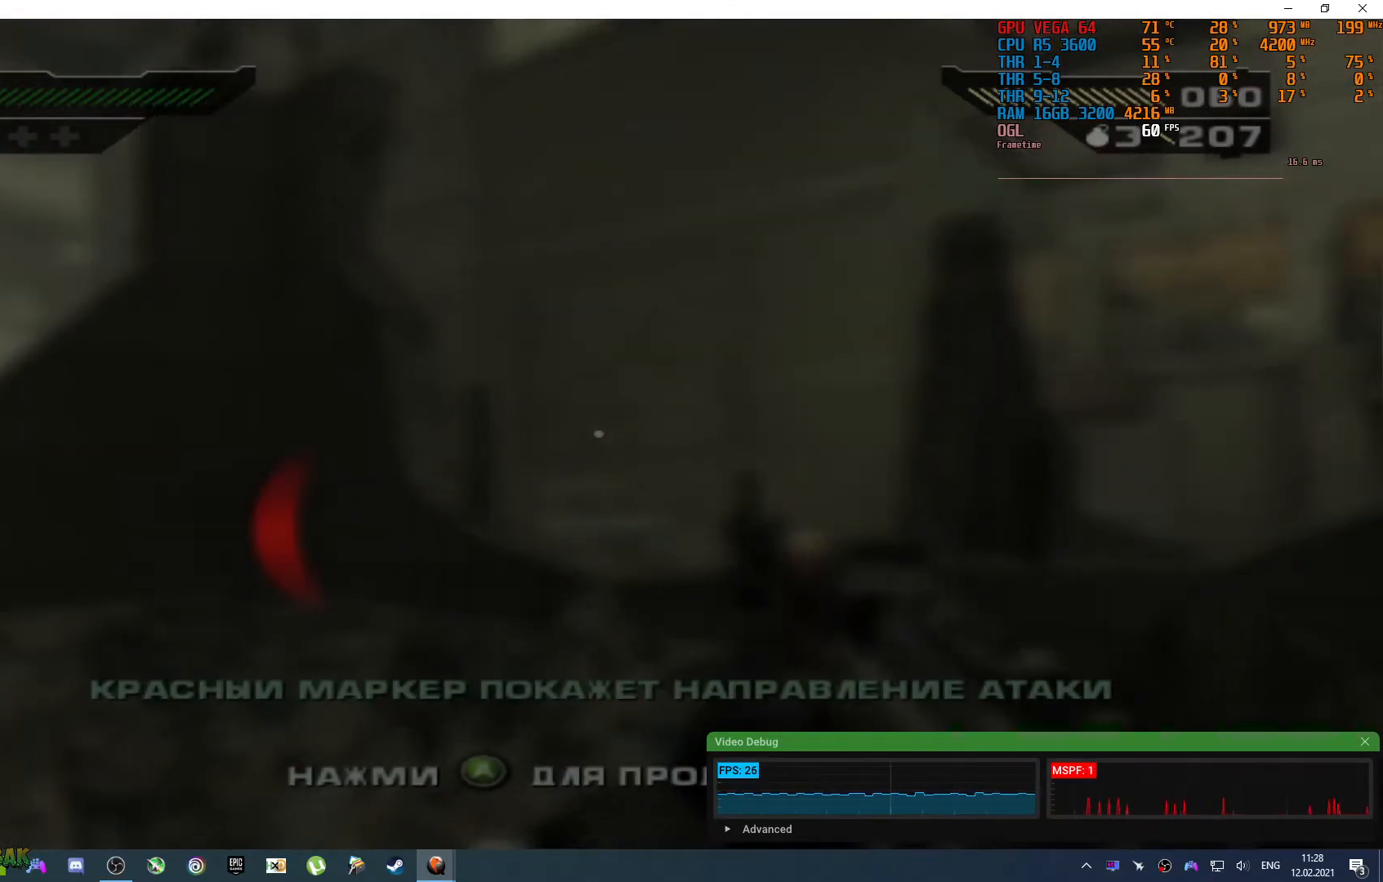
{"buttons": [], "left_stick": "center", "right_stick": "center", "events": [[317, "CROSS", "down"], [383, "CROSS", "up"]]}
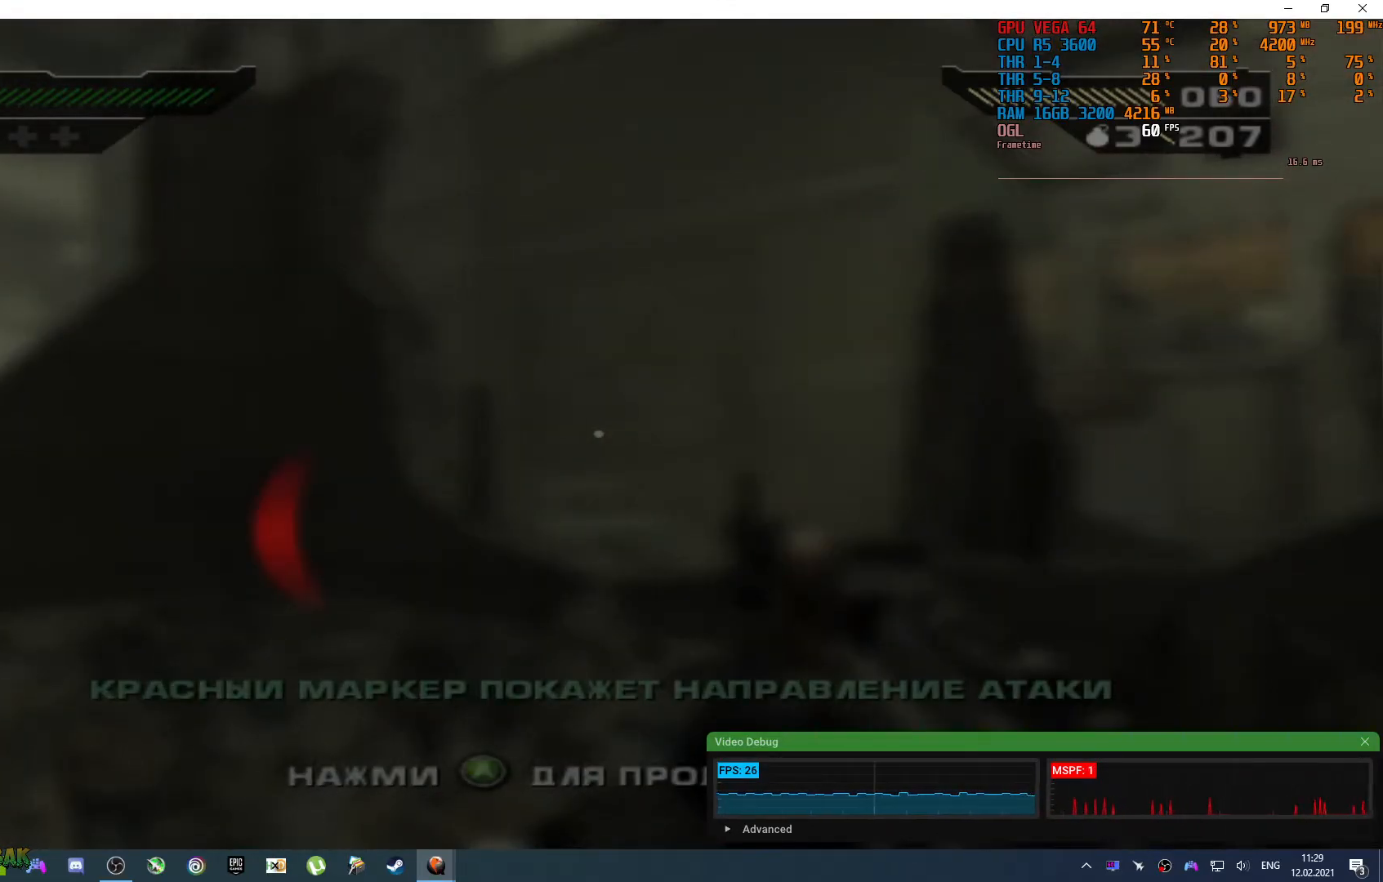
{"buttons": [], "left_stick": "center", "right_stick": "center", "events": [[67, "left_stick", "up-right"], [133, "right_stick", "up-right"], [200, "left_stick", "up"], [283, "right_stick", "center"], [367, "left_stick", "center"]]}
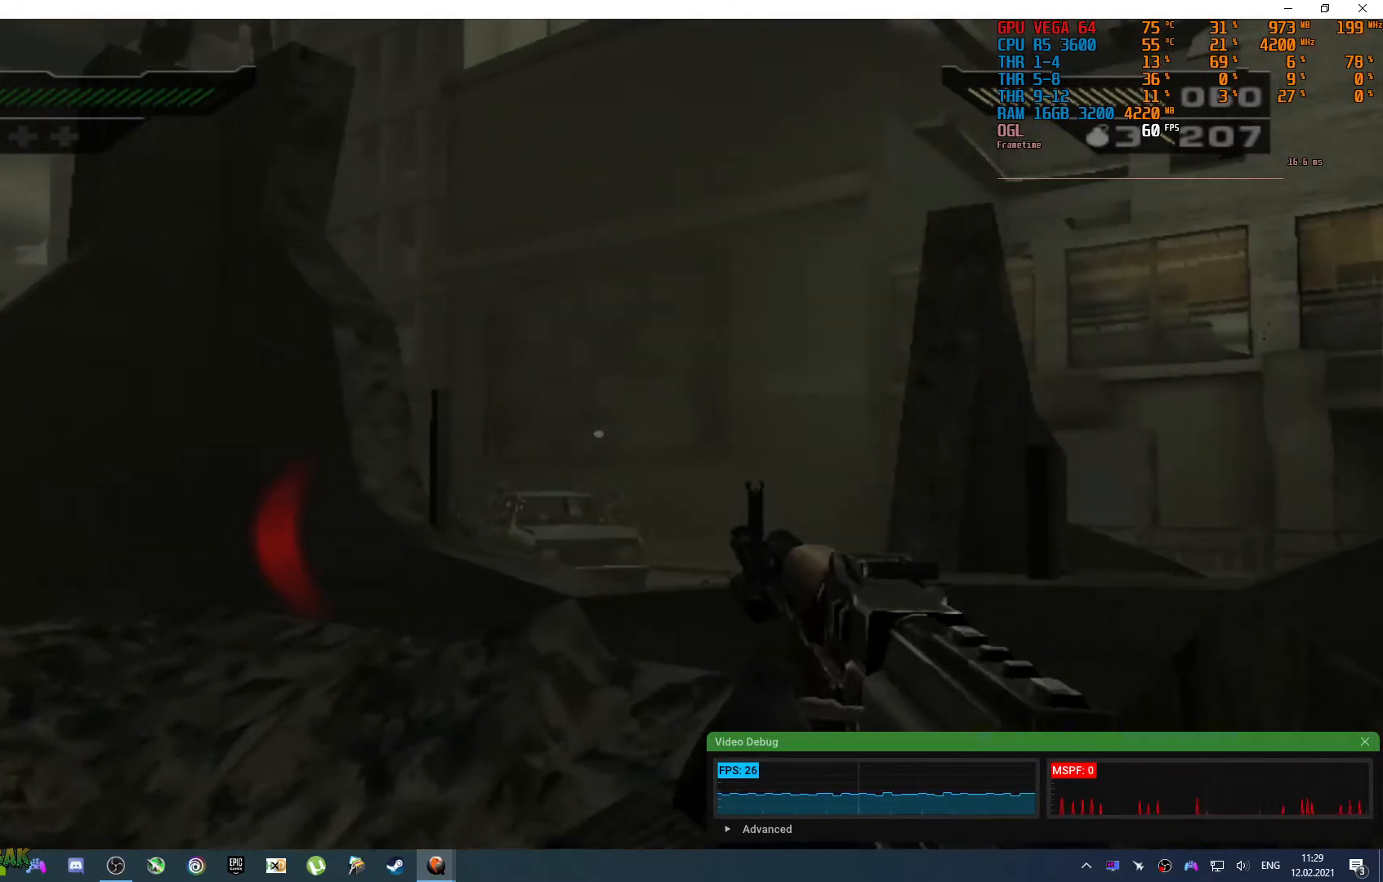
{"buttons": [], "left_stick": "center", "right_stick": "center", "events": [[33, "left_stick", "up"], [167, "right_stick", "up"], [283, "right_stick", "up-left"], [383, "right_stick", "center"], [400, "left_stick", "center"]]}
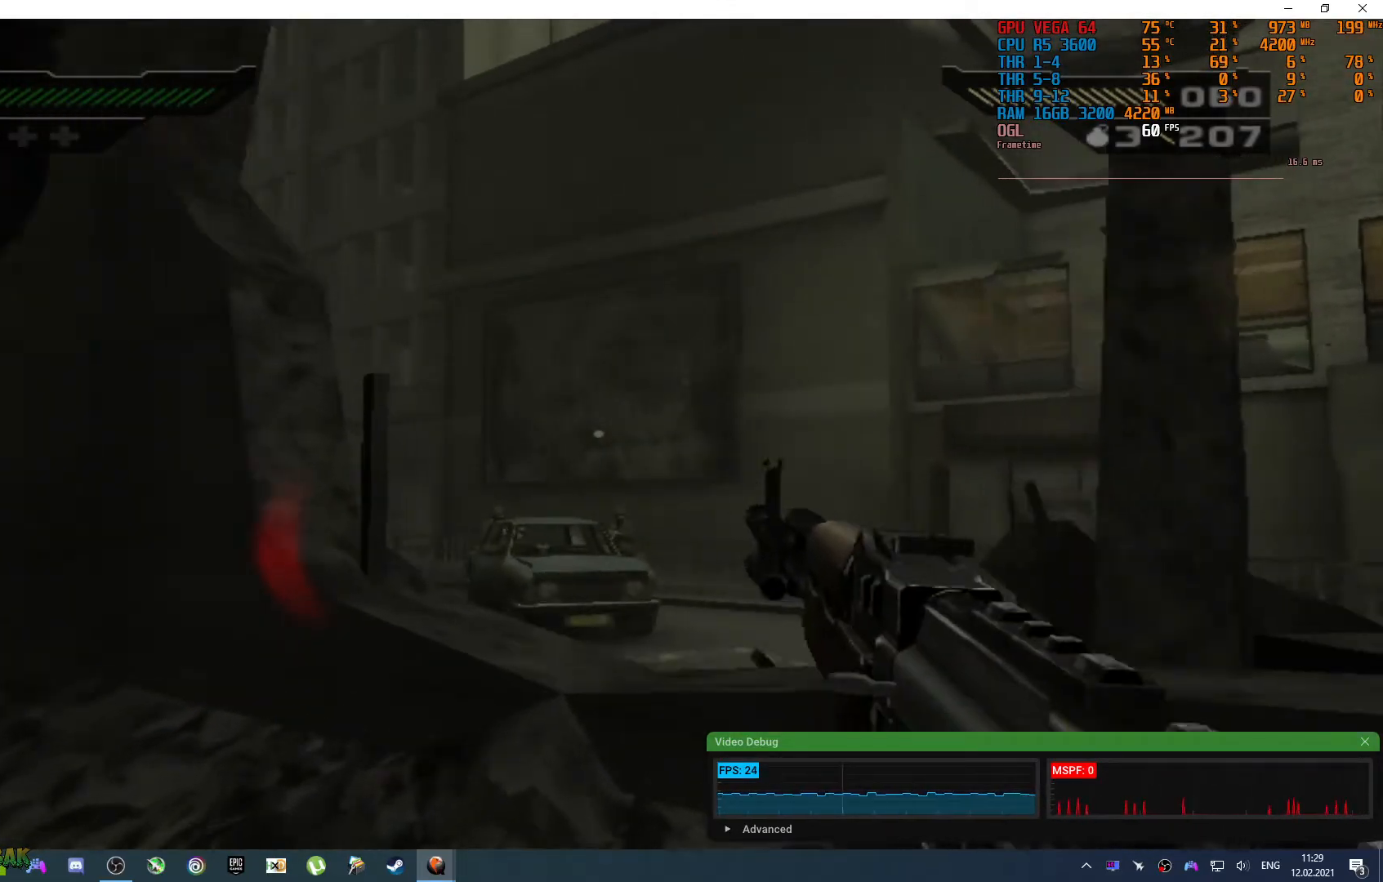
{"buttons": [], "left_stick": "down-left", "right_stick": "down-right", "events": [[133, "right_stick", "down"], [167, "left_stick", "down"], [217, "right_stick", "center"], [450, "right_stick", "down-right"], [467, "left_stick", "down-left"]]}
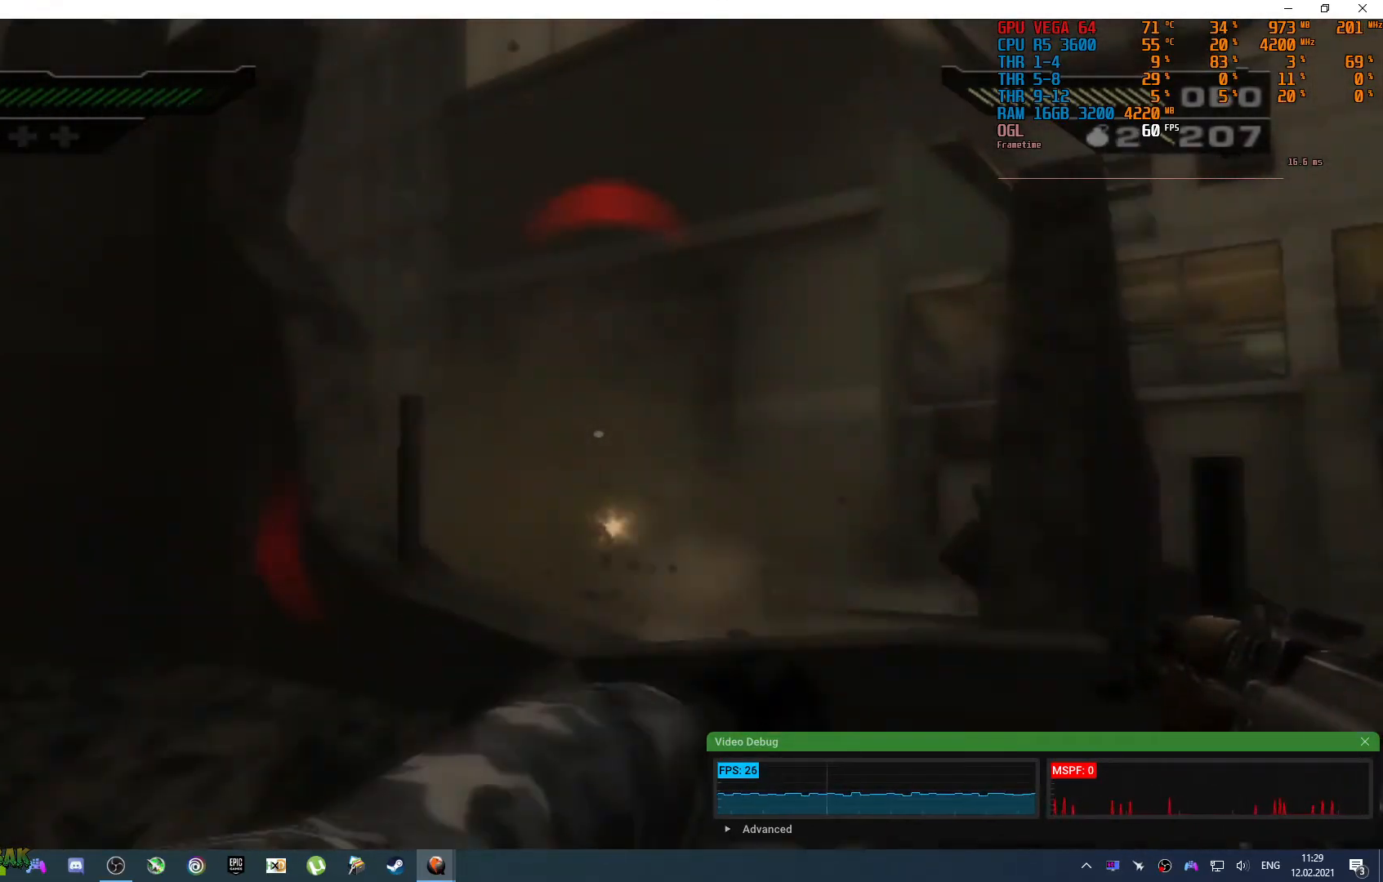
{"buttons": [], "left_stick": "down", "right_stick": "down-right", "events": [[317, "left_stick", "down"]]}
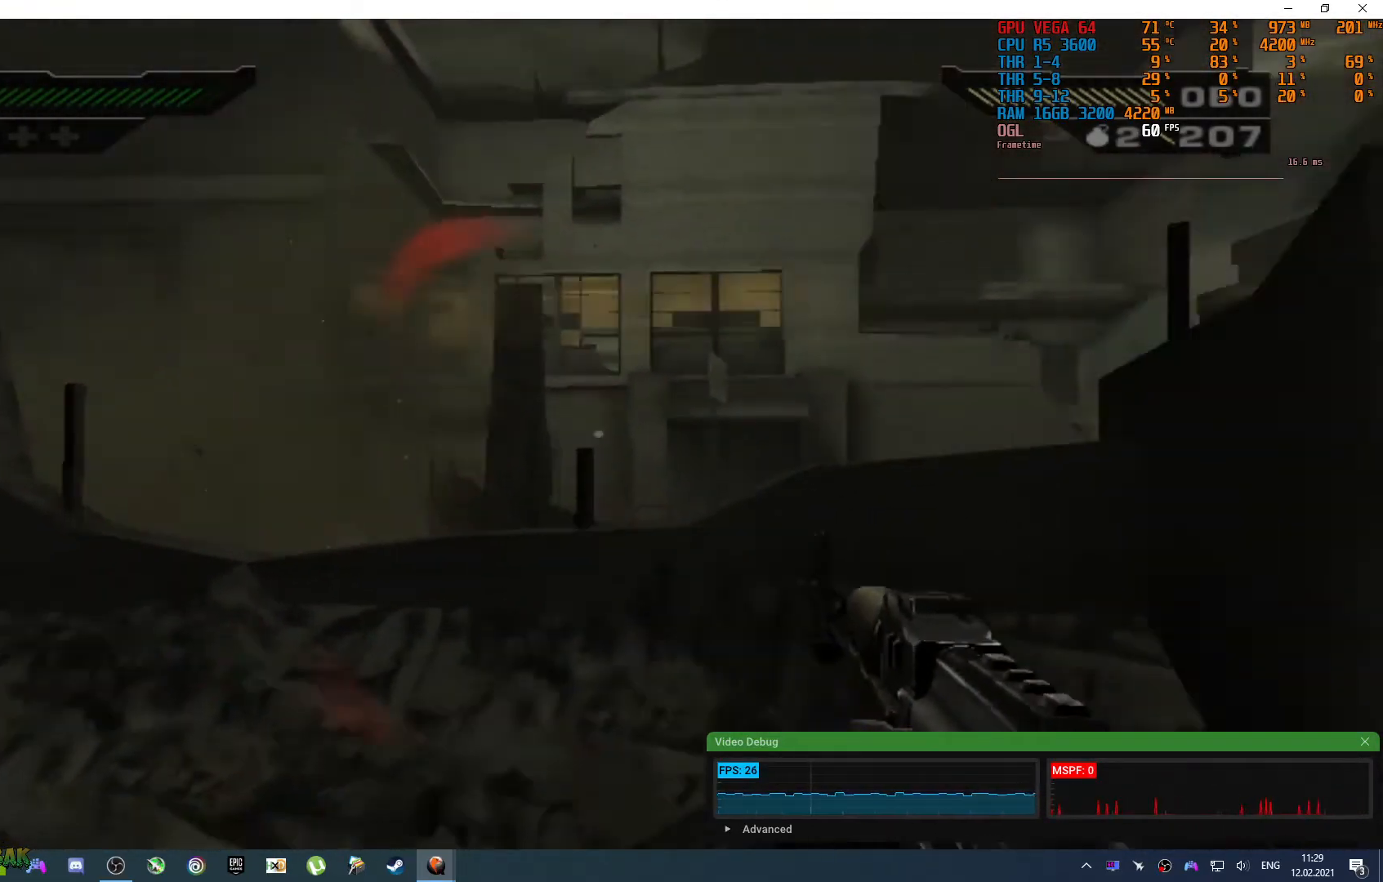
{"buttons": [], "left_stick": "up-right", "right_stick": "down-right", "events": [[83, "left_stick", "up"], [200, "right_stick", "center"], [350, "left_stick", "up-right"], [383, "right_stick", "down-right"]]}
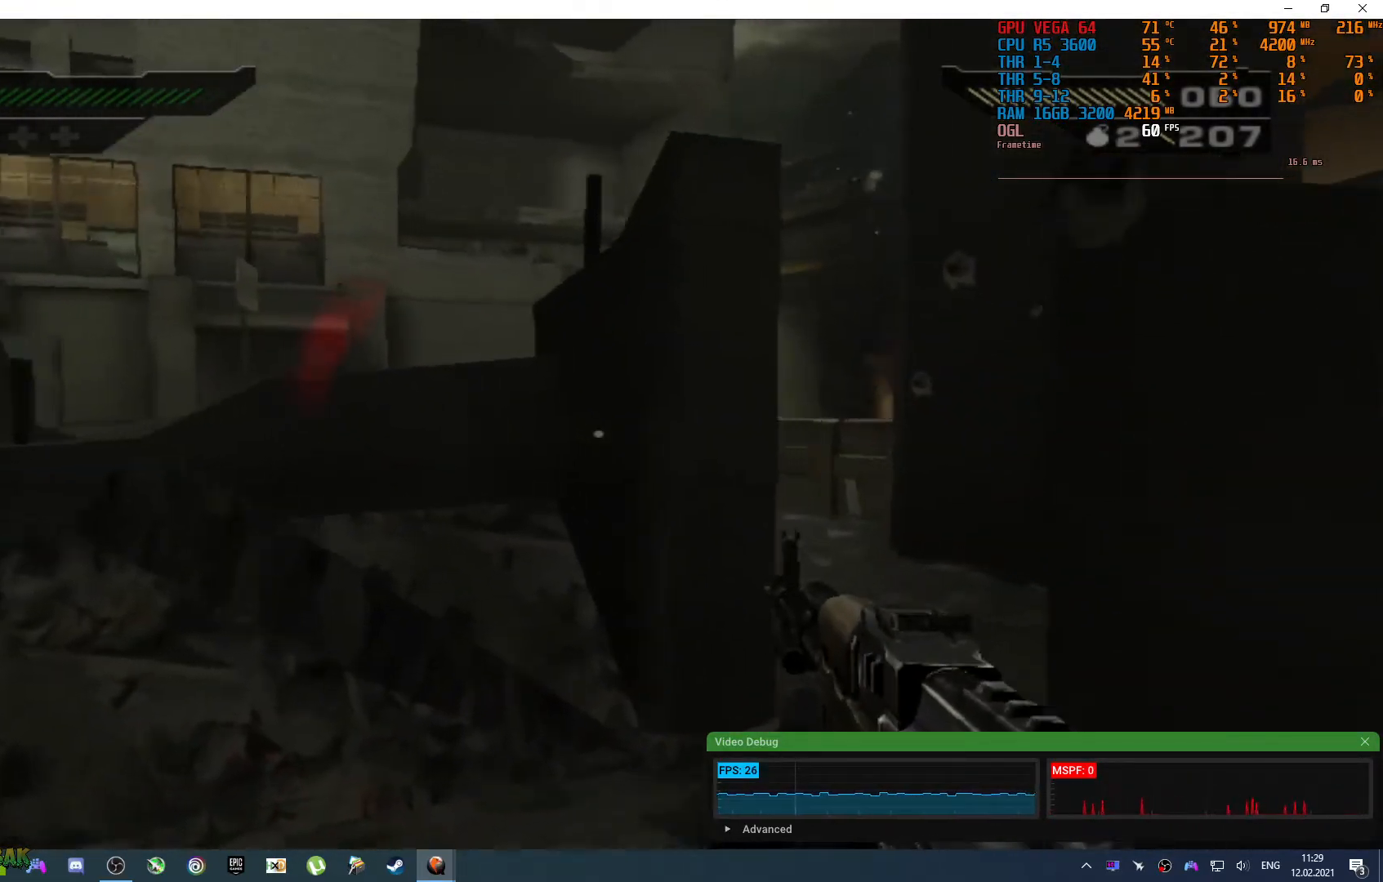
{"buttons": [], "left_stick": "up", "right_stick": "left", "events": [[83, "right_stick", "center"], [133, "left_stick", "up"], [400, "right_stick", "left"]]}
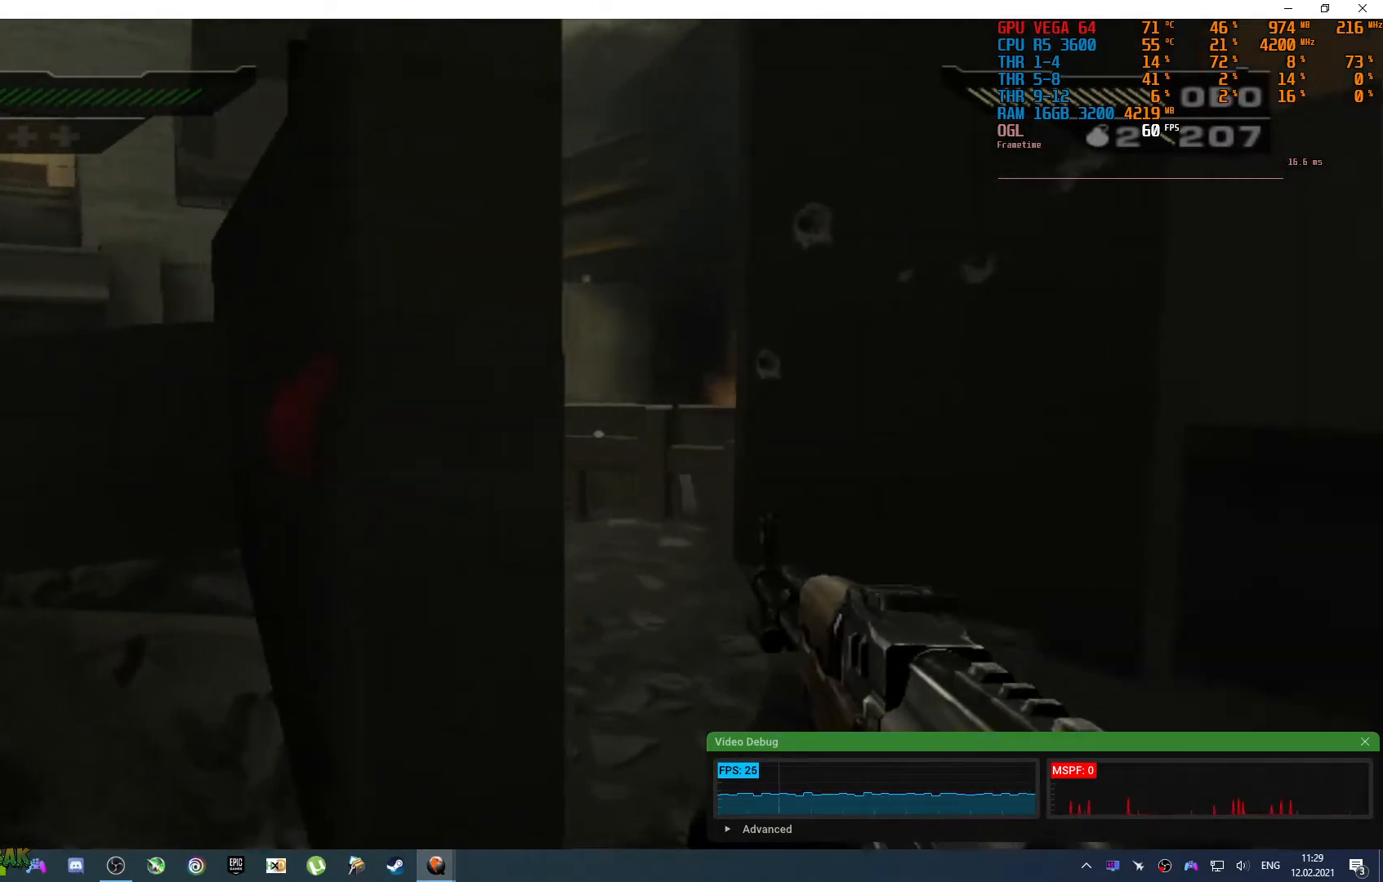
{"buttons": [], "left_stick": "right", "right_stick": "center", "events": [[33, "left_stick", "up-right"], [217, "left_stick", "right"], [333, "right_stick", "center"]]}
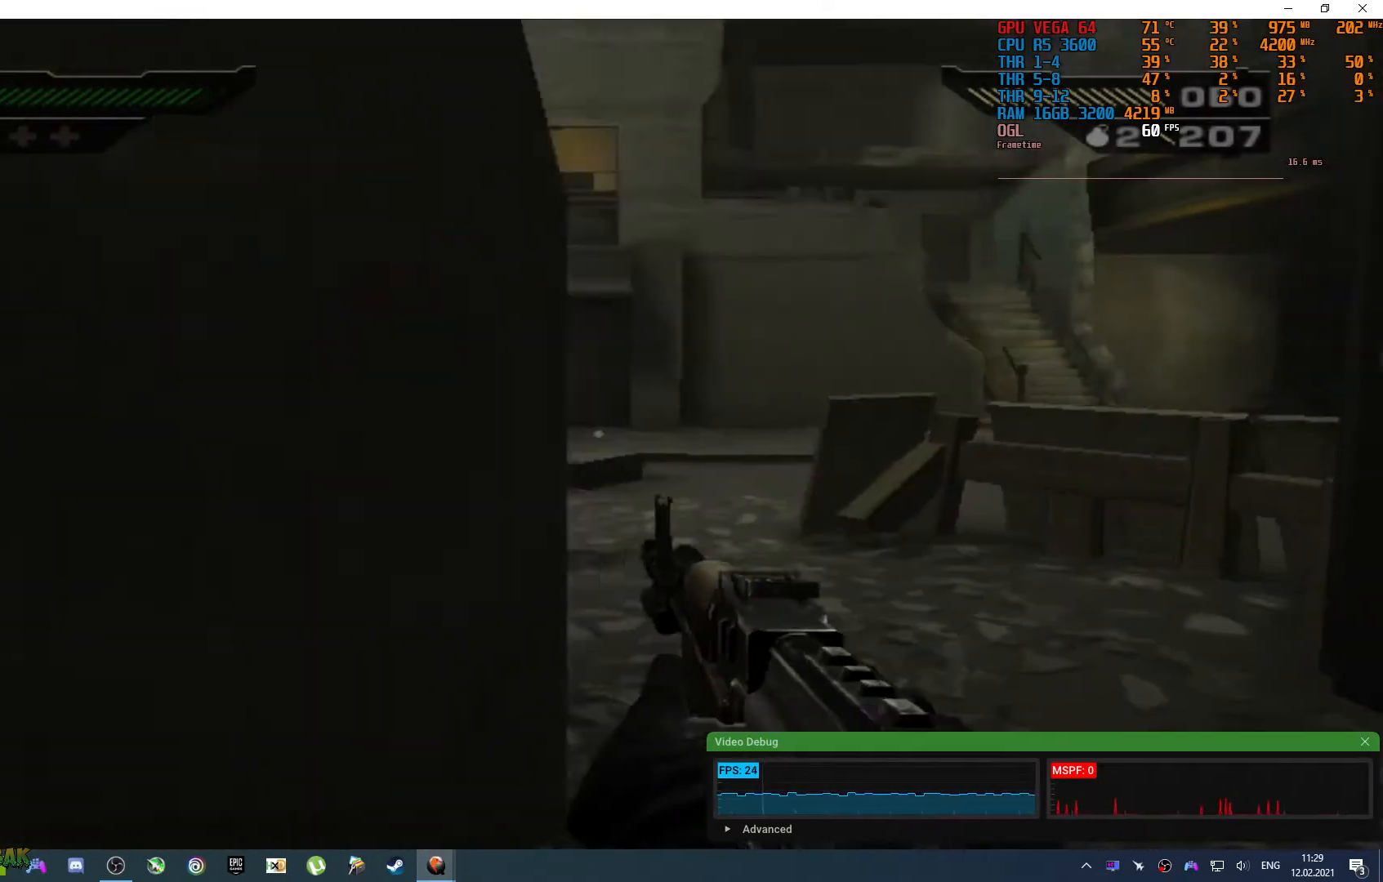
{"buttons": [], "left_stick": "up-right", "right_stick": "left", "events": [[117, "right_stick", "left"], [200, "left_stick", "up-right"]]}
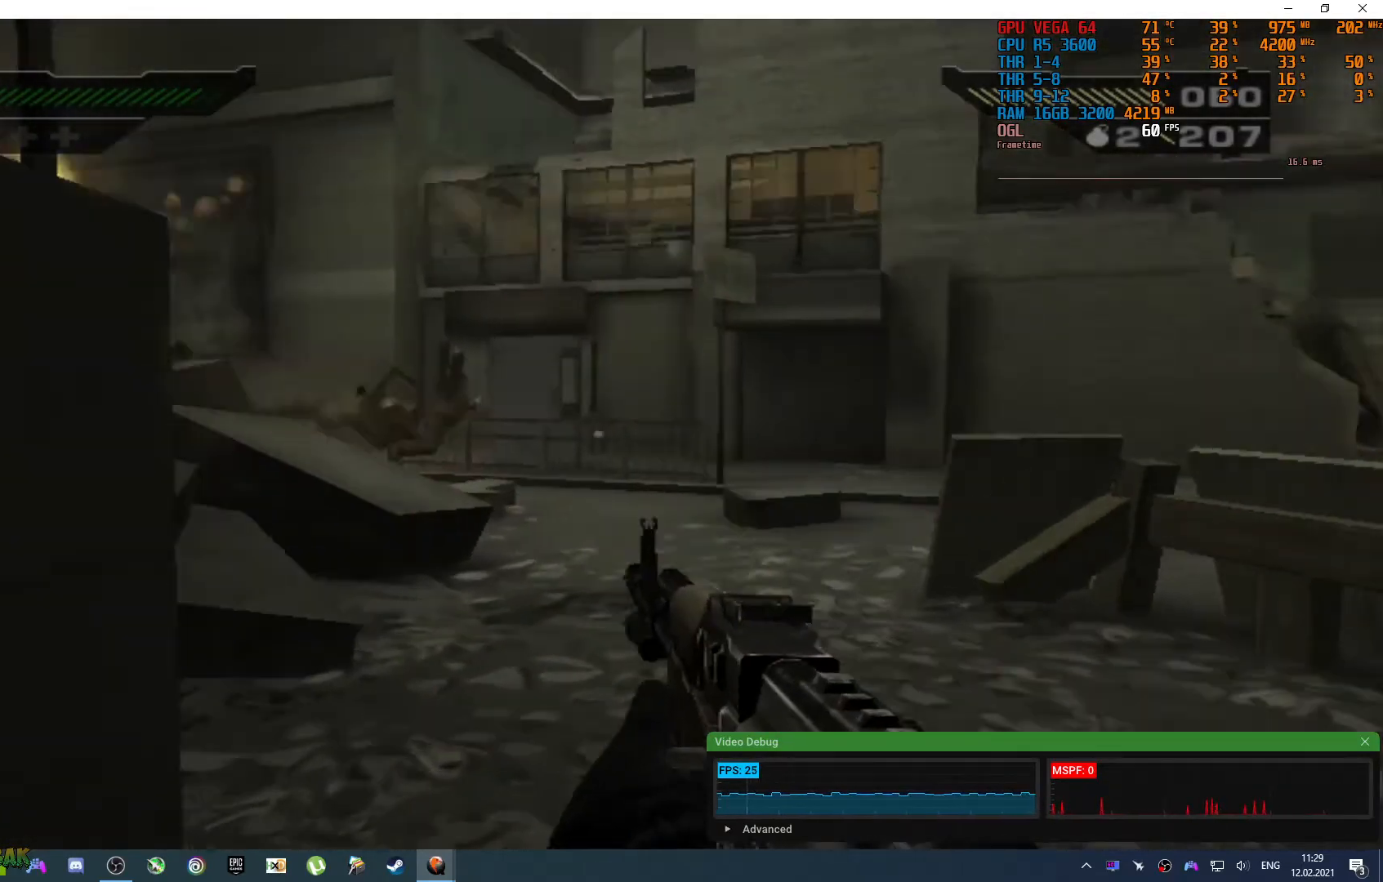
{"buttons": [], "left_stick": "up-right", "right_stick": "center", "events": [[50, "right_stick", "center"], [250, "right_stick", "left"], [483, "right_stick", "center"]]}
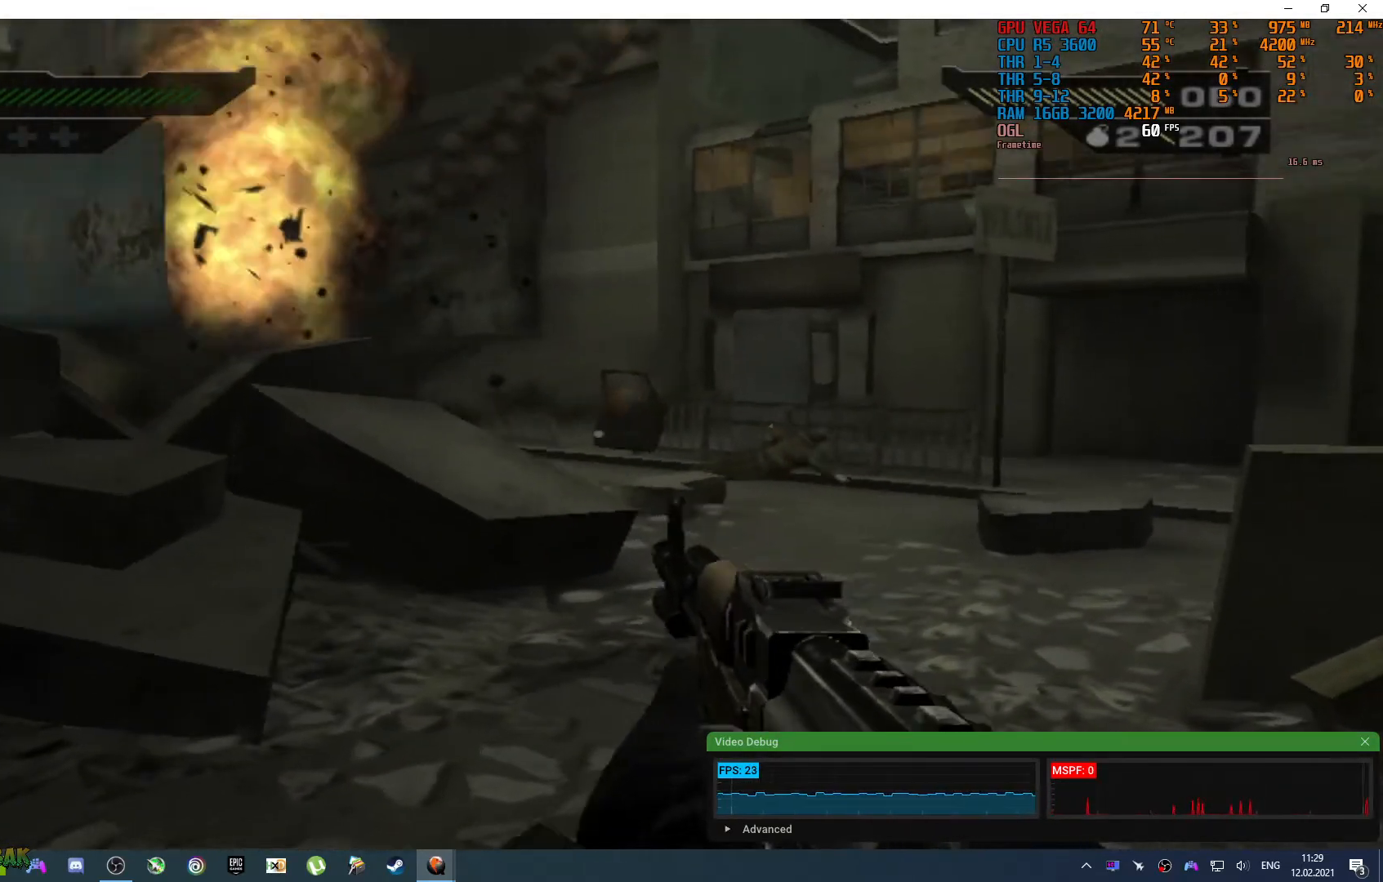
{"buttons": [], "left_stick": "up-right", "right_stick": "left", "events": [[350, "right_stick", "left"]]}